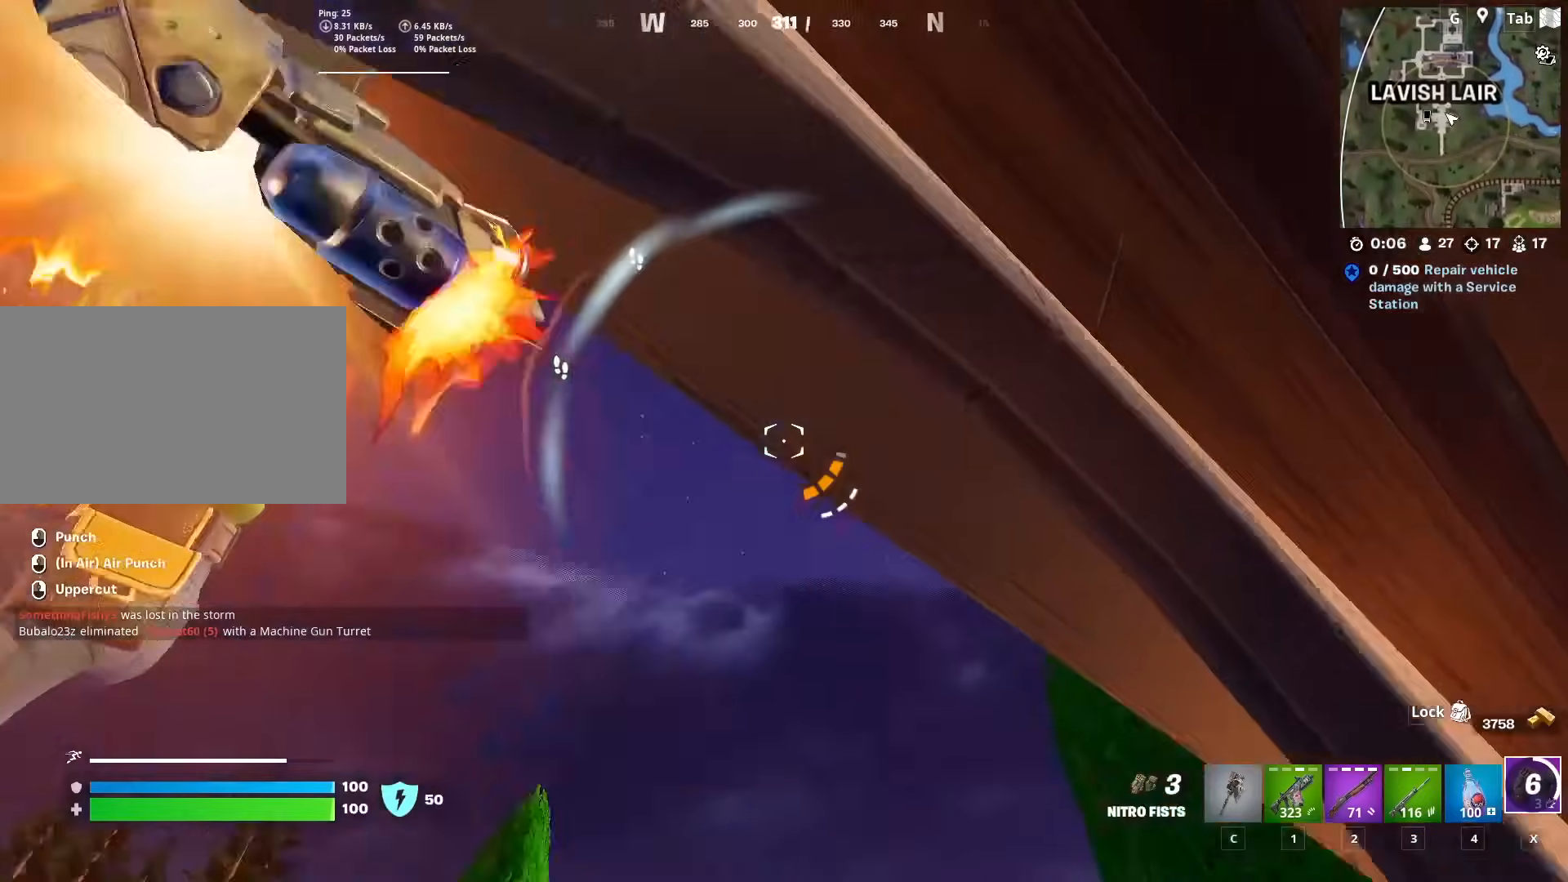
Gameplay with keyboard and mouse; each line is a JSON object with the keys and mouse buttons held at the frame after it. "events" lists presses ("down") and releases ("up") of "1", "2", "3", "4", "5", "a", "alt", "c", "caps_lock", "ctrl", "d", "e", "f", "g", "q", "r", "s", "shift", "space", "t", "tab", "v", "w", "x", "z", "mouse_left" and "mouse_right" between this image and that frame as [ms after this image, input, new state], when the widget could be followed in between. "mouse_left", "mouse_right" = the "left", "right" buttons of the "mouse" list. No other keys are recorded. "mouse_move" is the direction in which the mouse moves at that frame (one of eight, or "still"), when it could be read. Not read: mouse_wheel.
{"keys": ["w"], "mouse": ["left"], "mouse_move": "down-right", "events": [[167, "a", "up"]]}
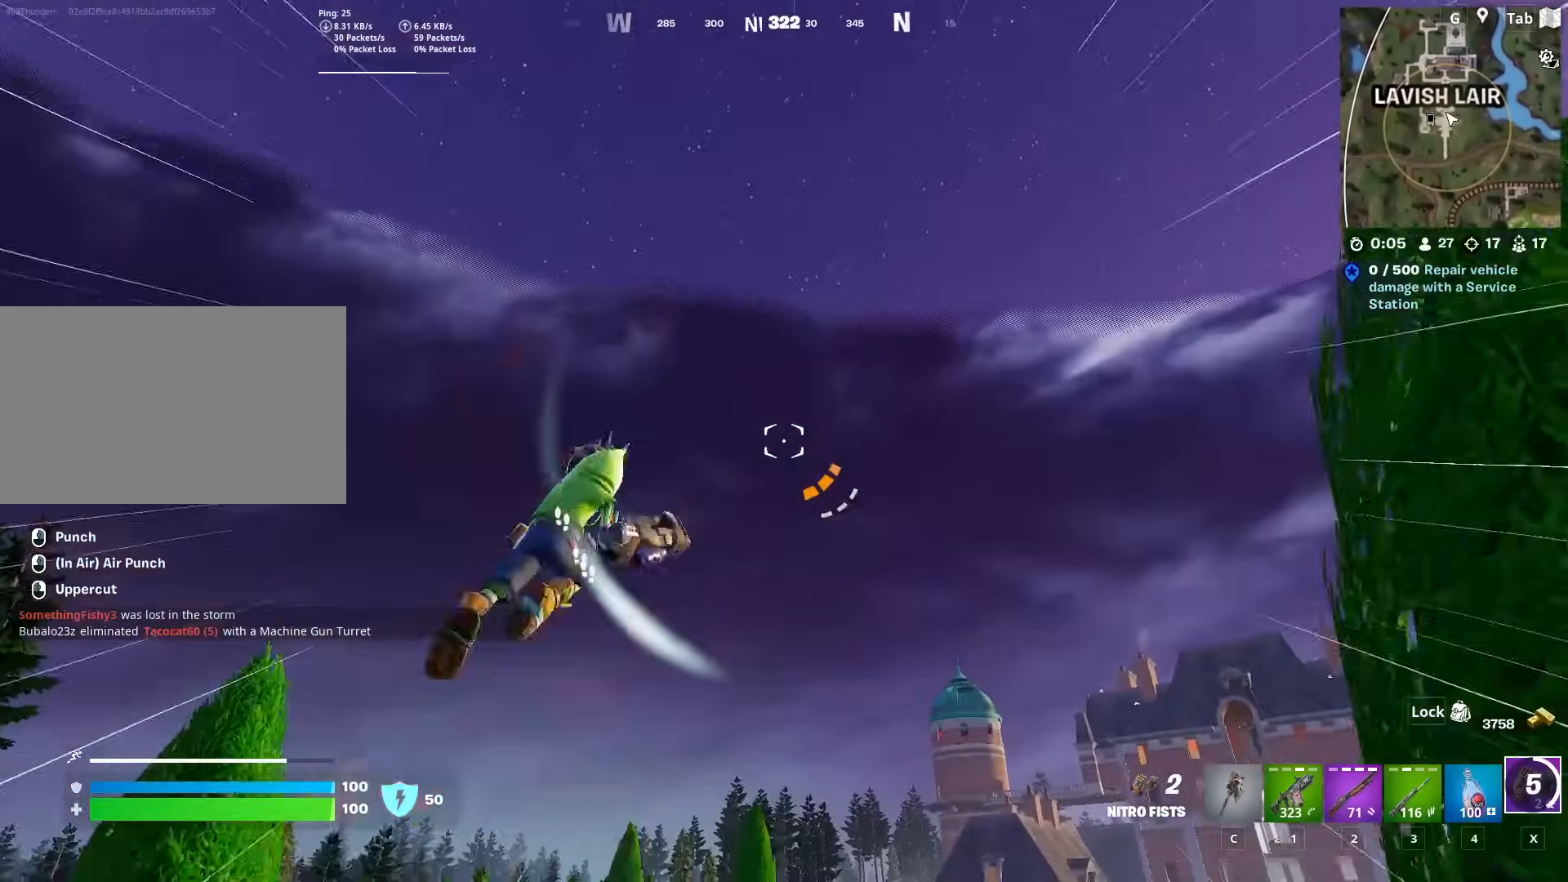
{"keys": ["w"], "mouse": ["right"], "mouse_move": "still", "events": [[83, "mouse_left", "up"], [383, "mouse_right", "down"]]}
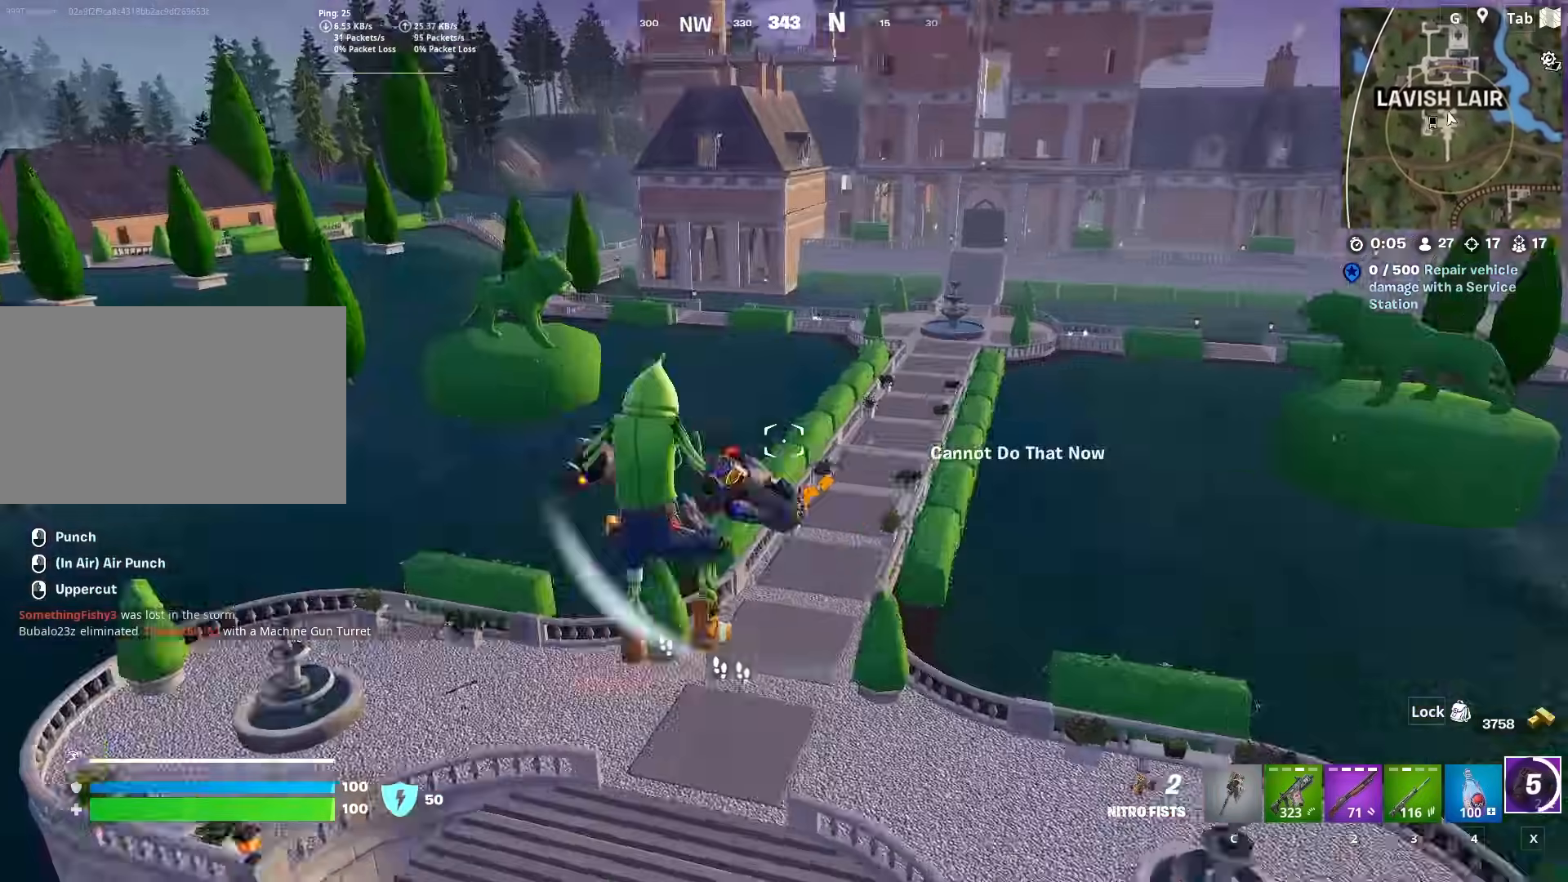
{"keys": ["w"], "mouse": ["left"], "mouse_move": "down-left", "events": [[200, "mouse_right", "up"], [300, "mouse_right", "down"], [350, "mouse_right", "up"], [434, "mouse_left", "down"]]}
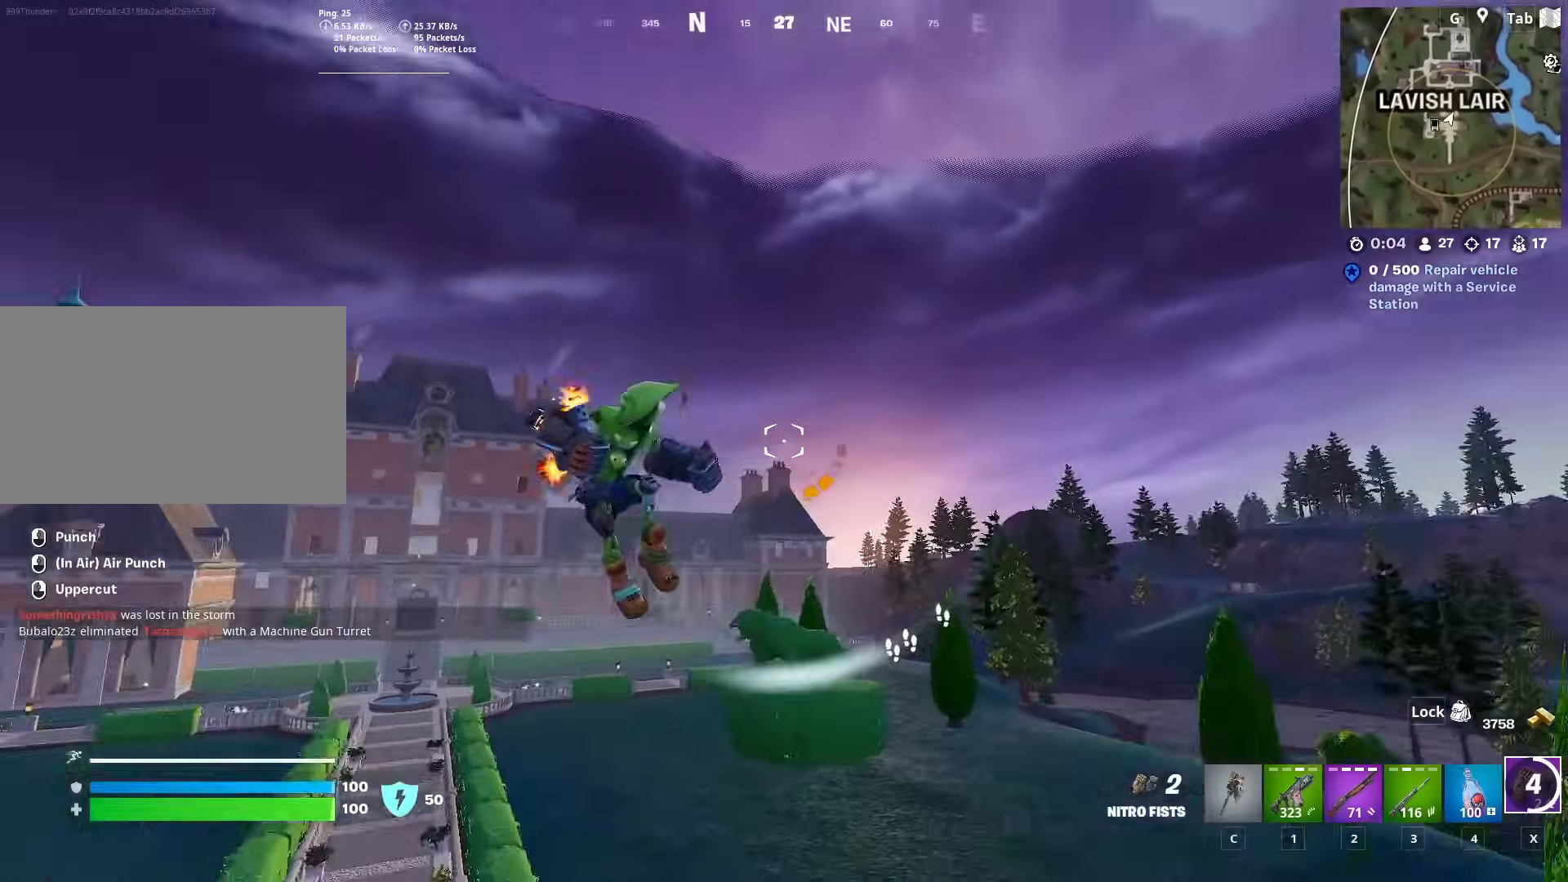
{"keys": ["w"], "mouse": [], "mouse_move": "still", "events": [[83, "mouse_left", "up"], [133, "mouse_left", "down"], [267, "mouse_left", "up"]]}
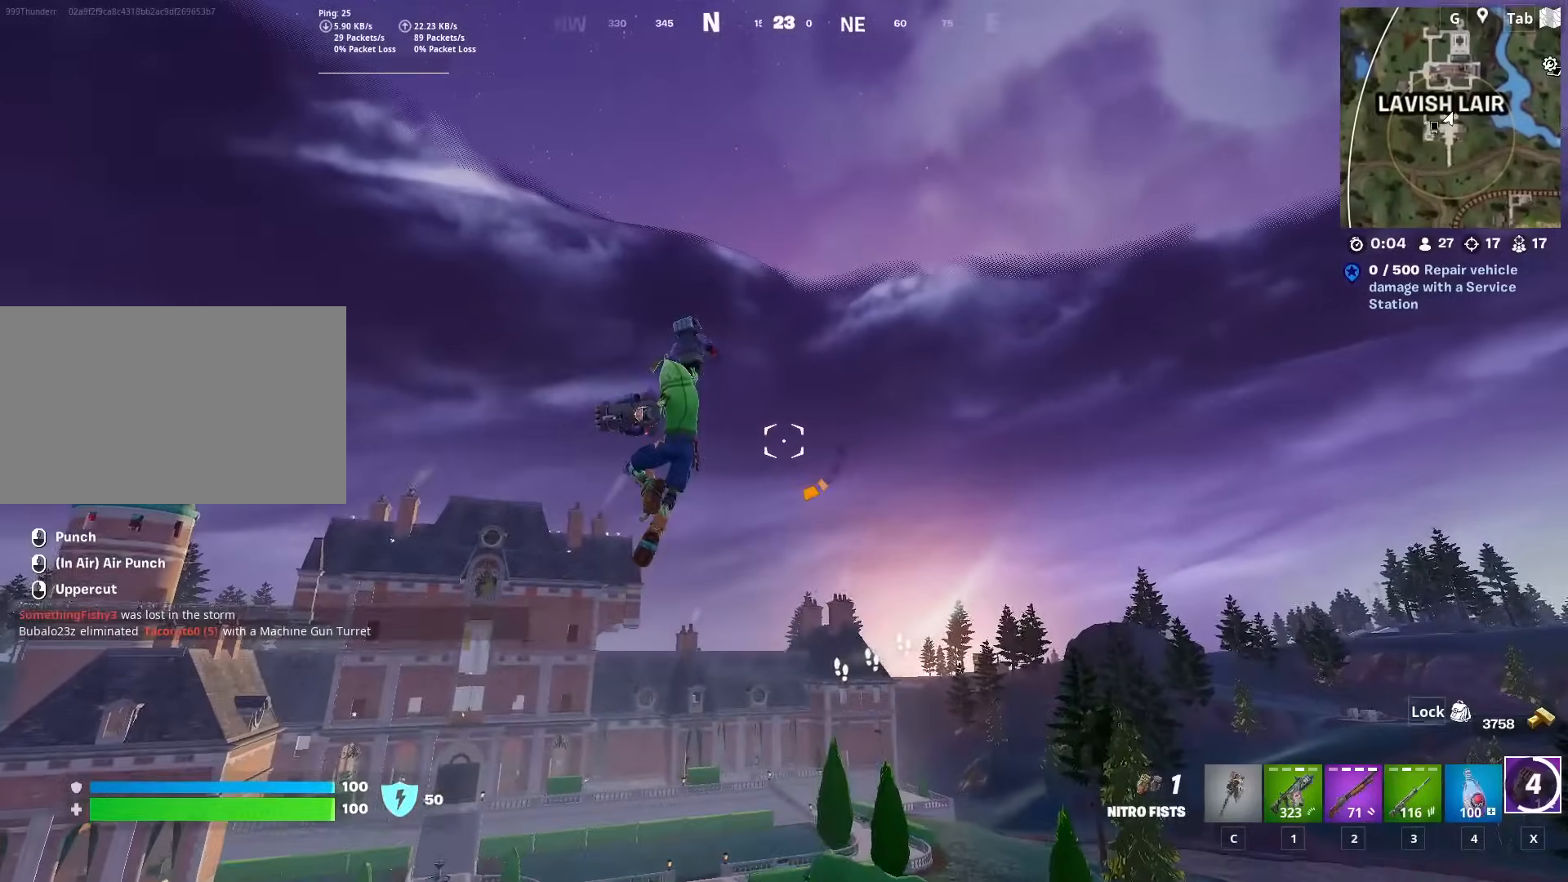
{"keys": ["w"], "mouse": [], "mouse_move": "up", "events": []}
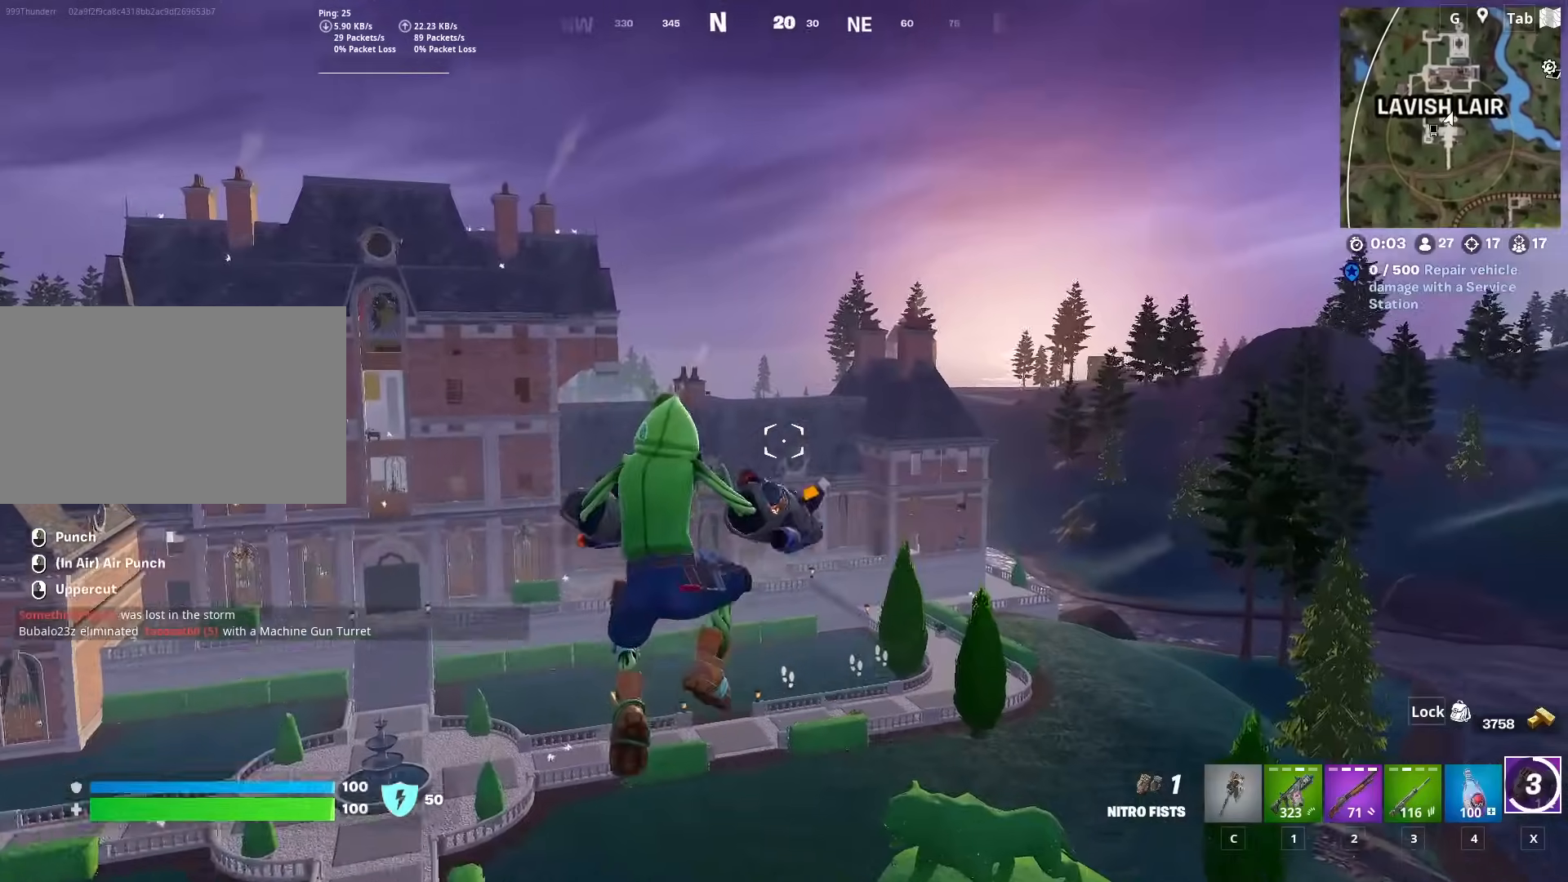
{"keys": ["w"], "mouse": ["left"], "mouse_move": "up", "events": [[100, "mouse_left", "down"]]}
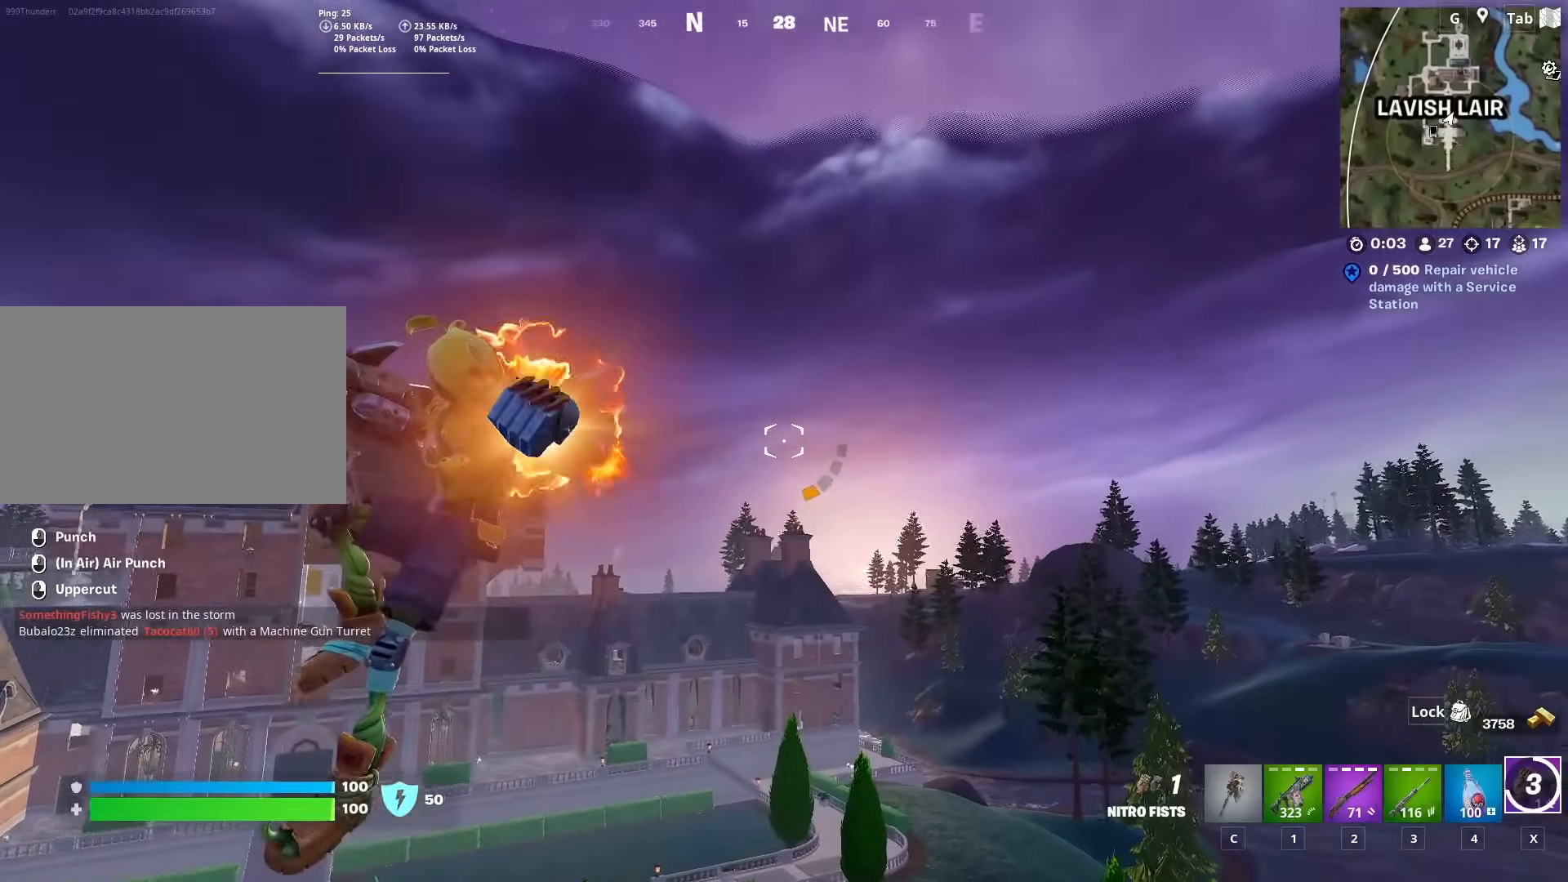
{"keys": ["w"], "mouse": [], "mouse_move": "still", "events": [[184, "mouse_left", "up"]]}
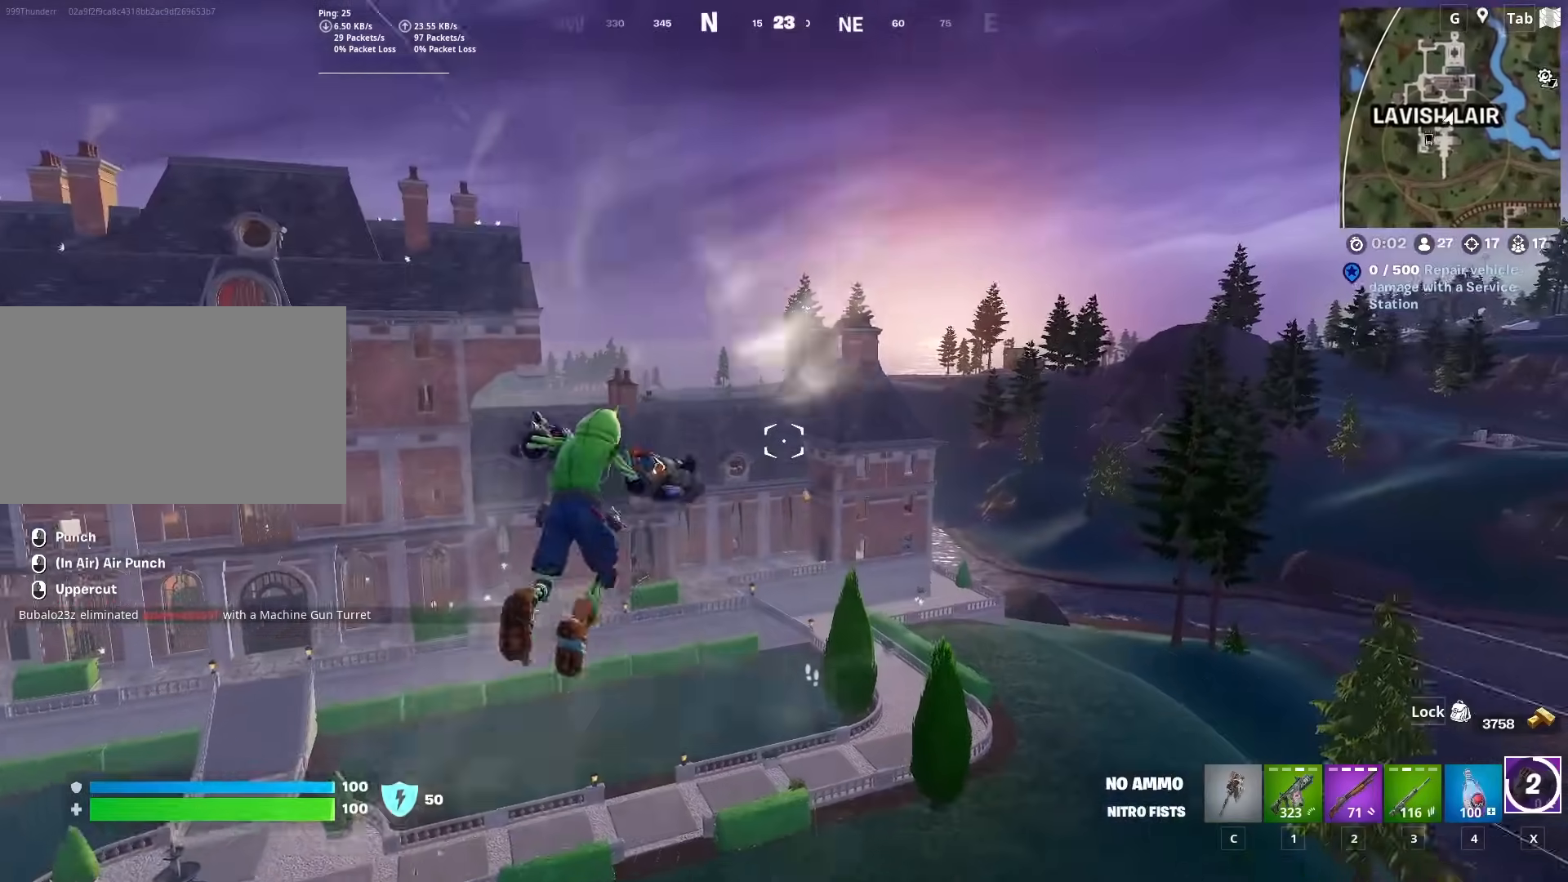
{"keys": ["d", "w"], "mouse": [], "mouse_move": "still", "events": [[100, "a", "down"], [283, "a", "up"], [317, "d", "down"]]}
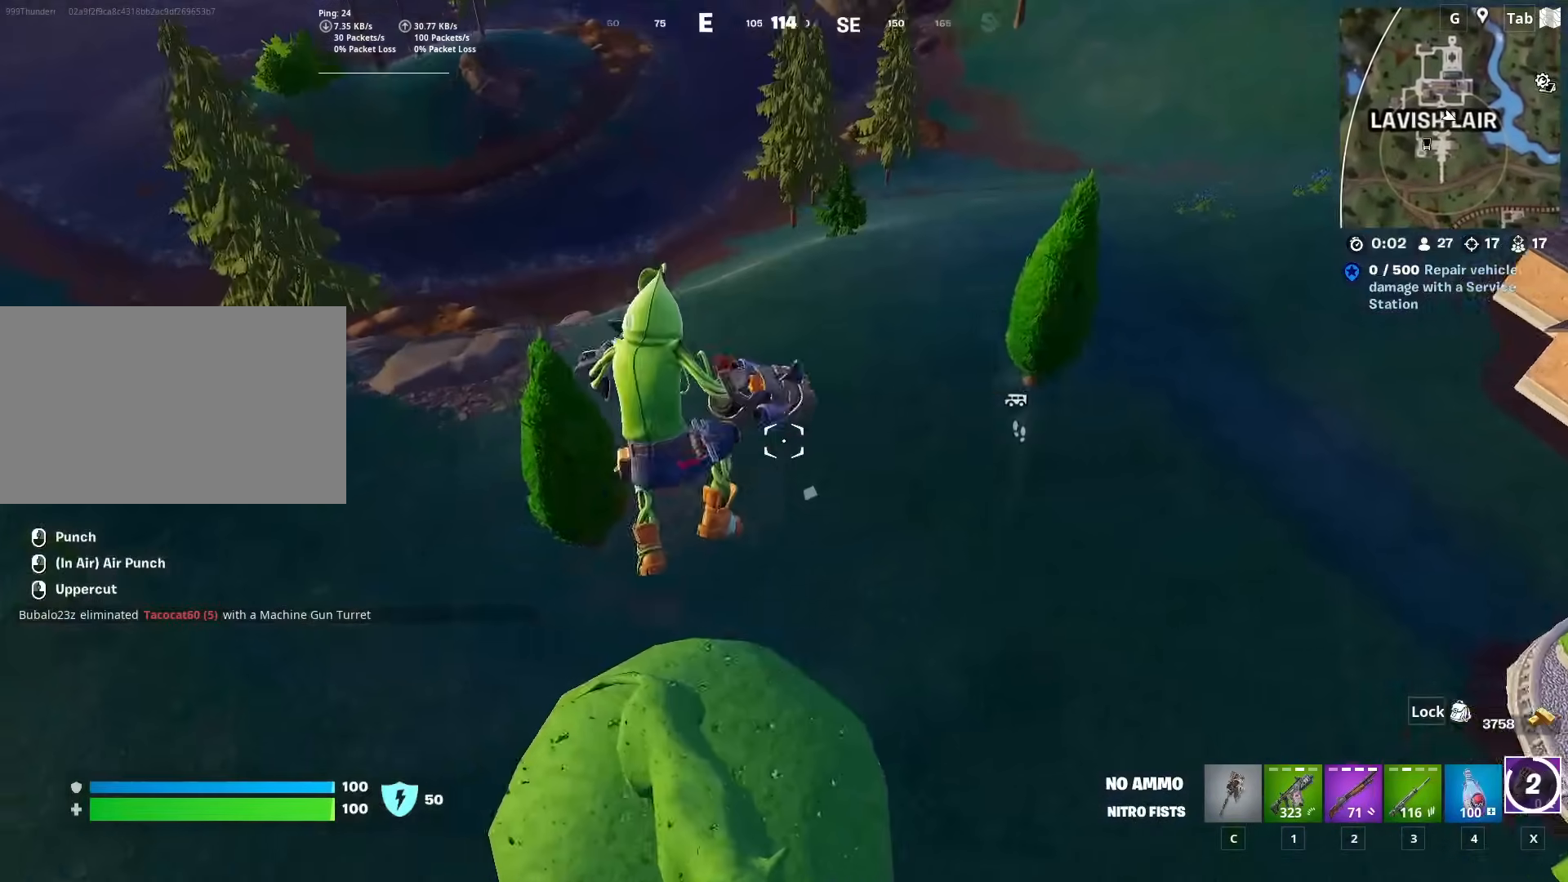
{"keys": ["d", "w"], "mouse": [], "mouse_move": "still", "events": [[67, "2", "down"], [300, "2", "up"]]}
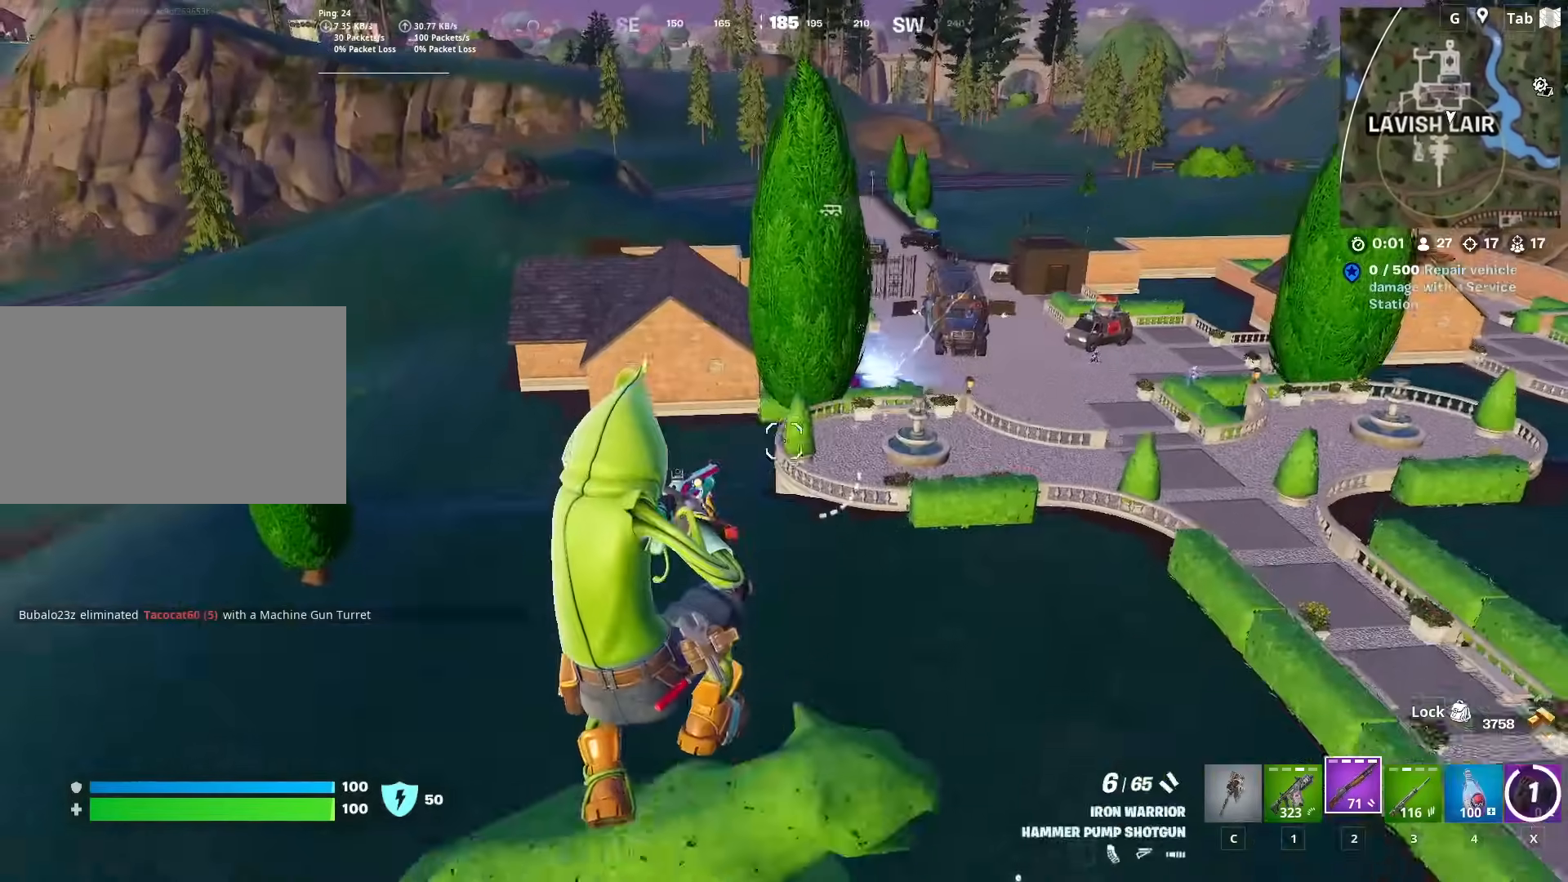
{"keys": ["a", "w"], "mouse": [], "mouse_move": "up", "events": [[116, "d", "up"], [216, "3", "down"], [367, "3", "up"], [500, "a", "down"]]}
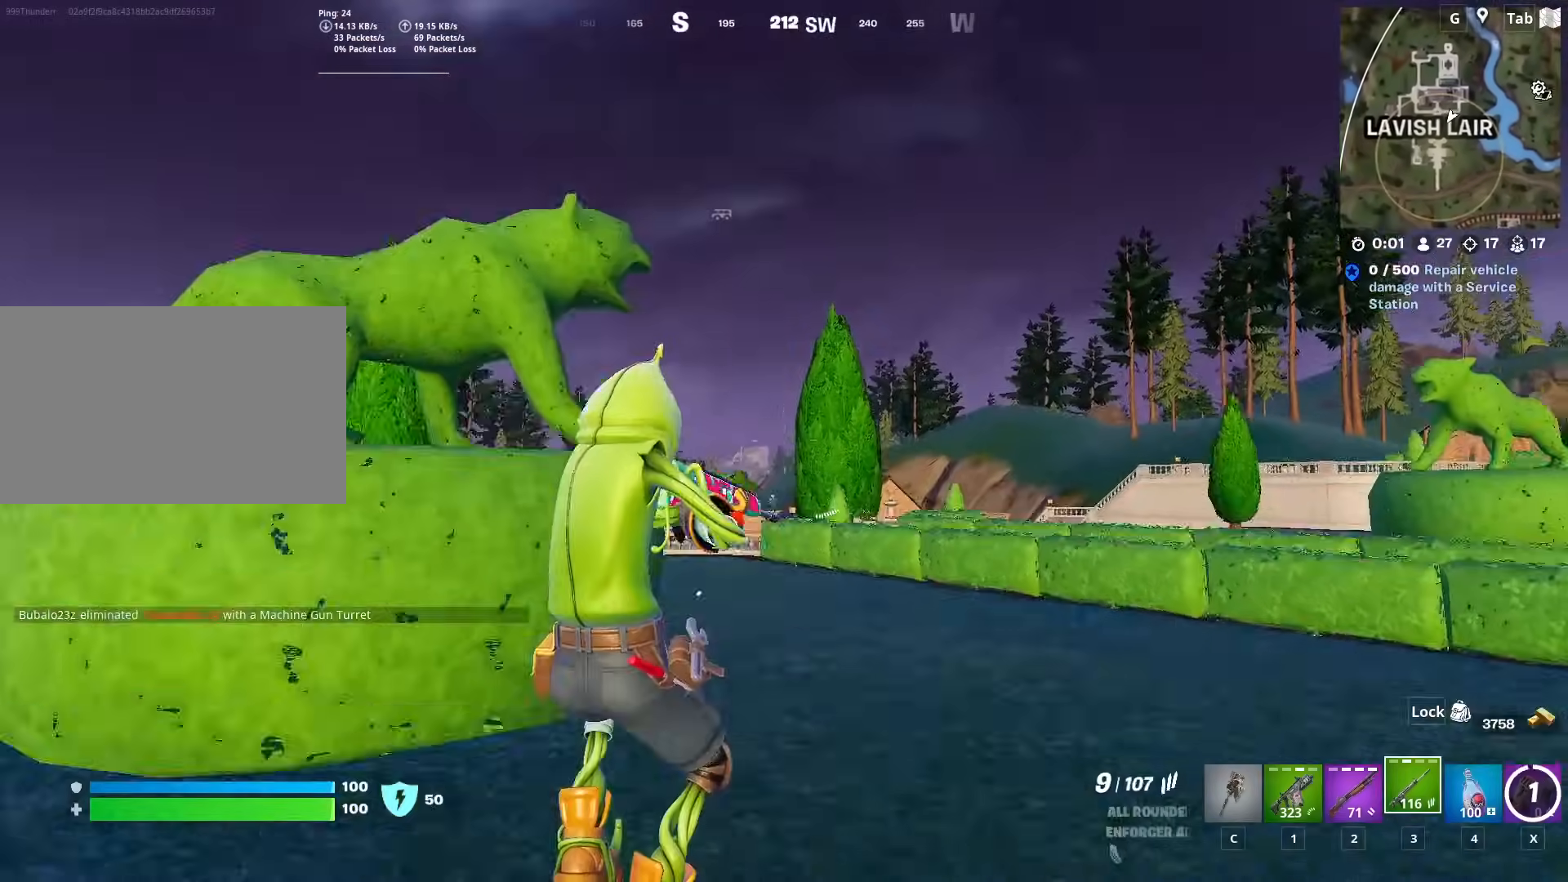
{"keys": ["w"], "mouse": [], "mouse_move": "still", "events": [[467, "a", "up"]]}
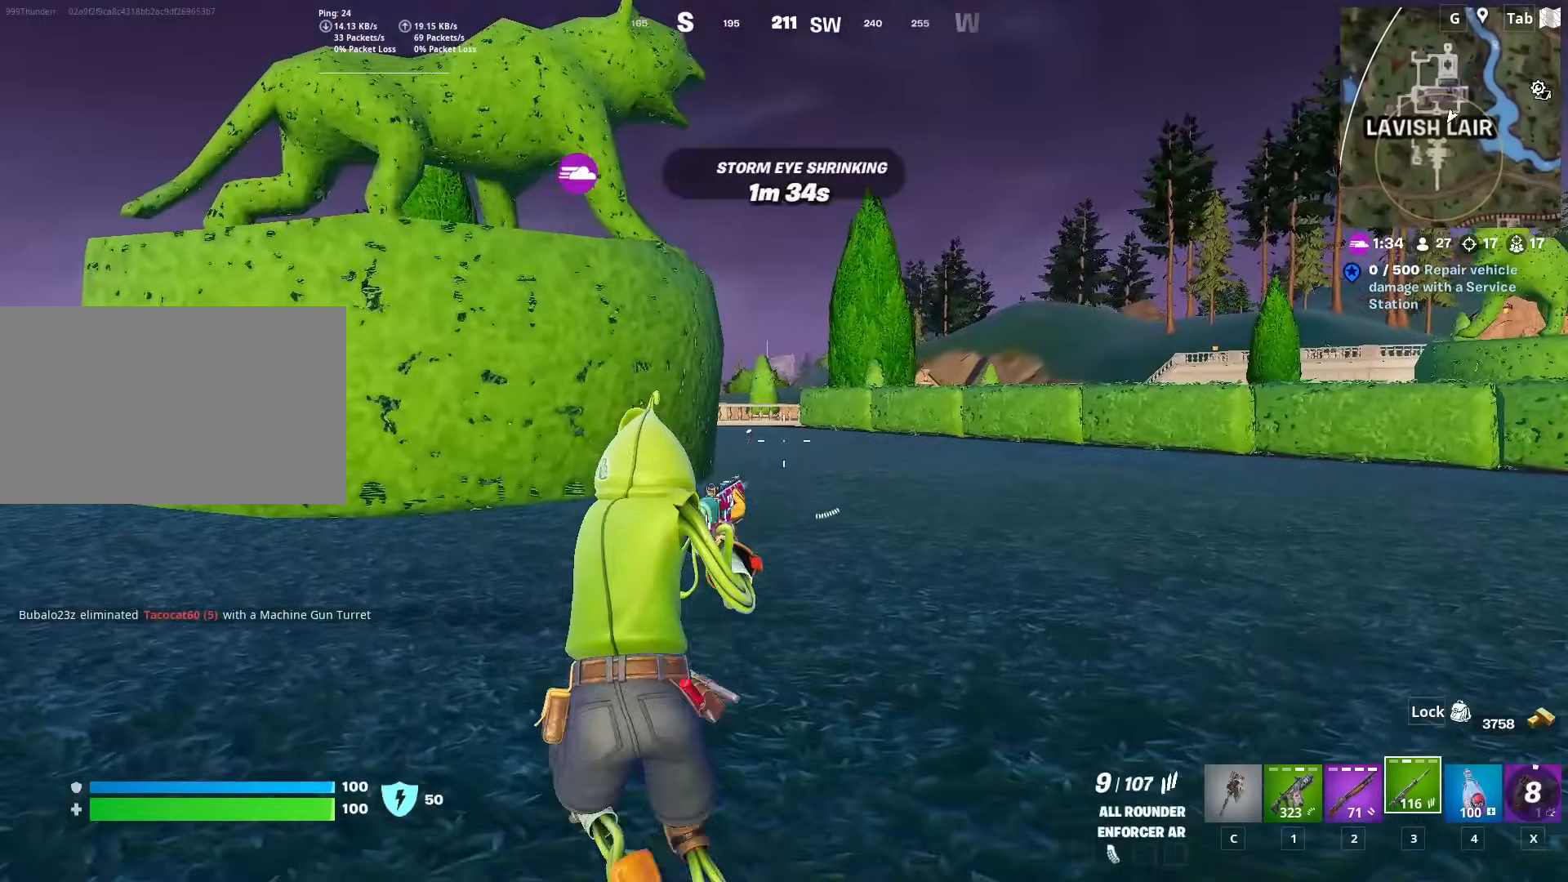
{"keys": ["w"], "mouse": [], "mouse_move": "still", "events": [[150, "ctrl", "down"], [350, "ctrl", "up"]]}
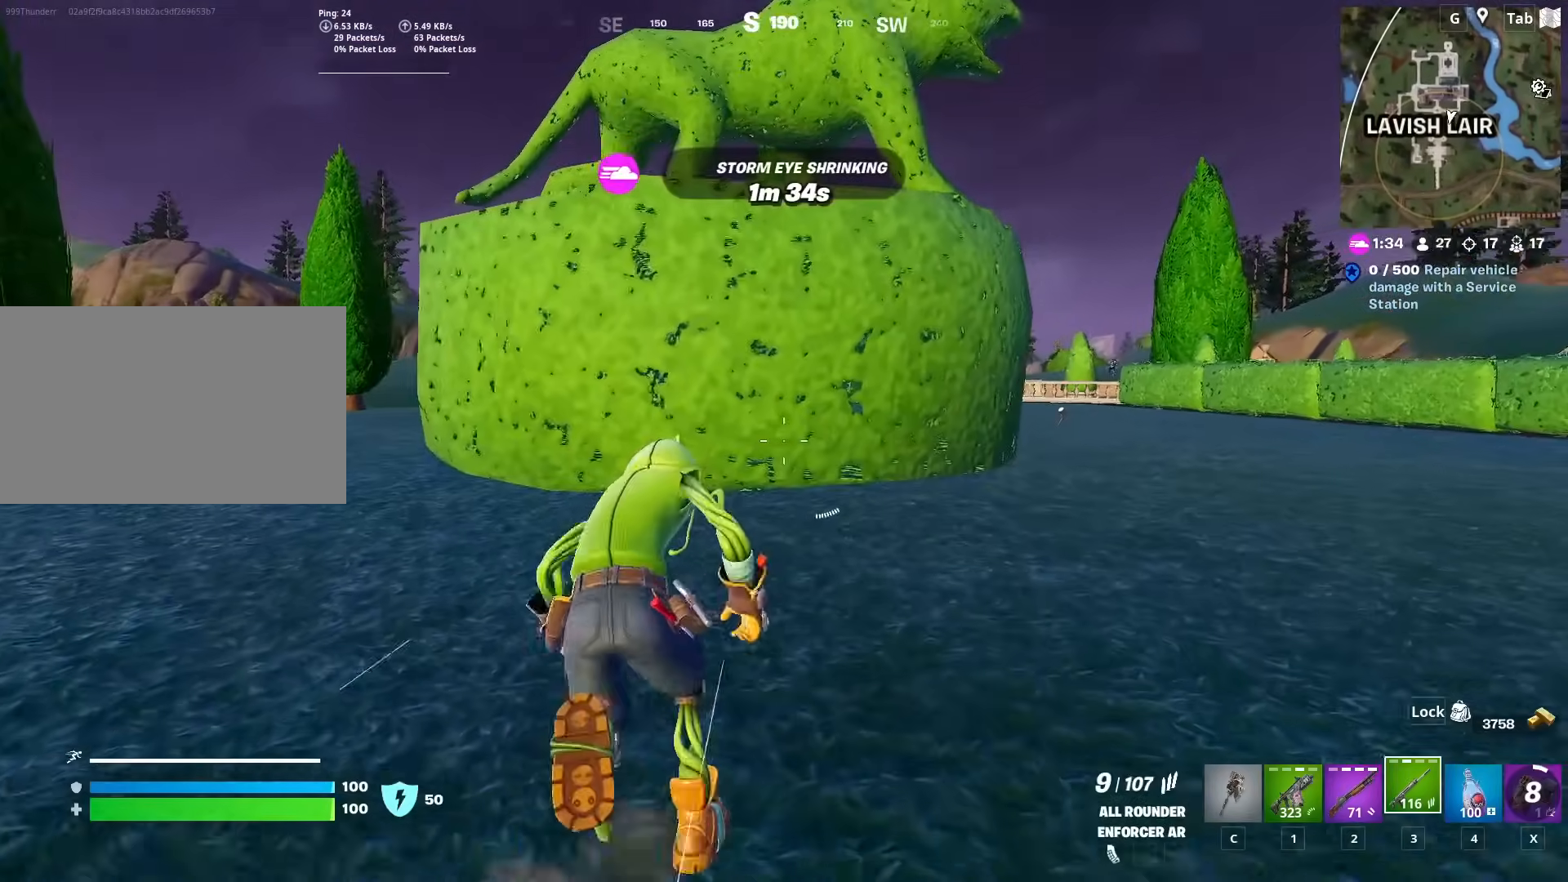
{"keys": ["w"], "mouse": [], "mouse_move": "still", "events": [[117, "space", "down"], [300, "space", "up"]]}
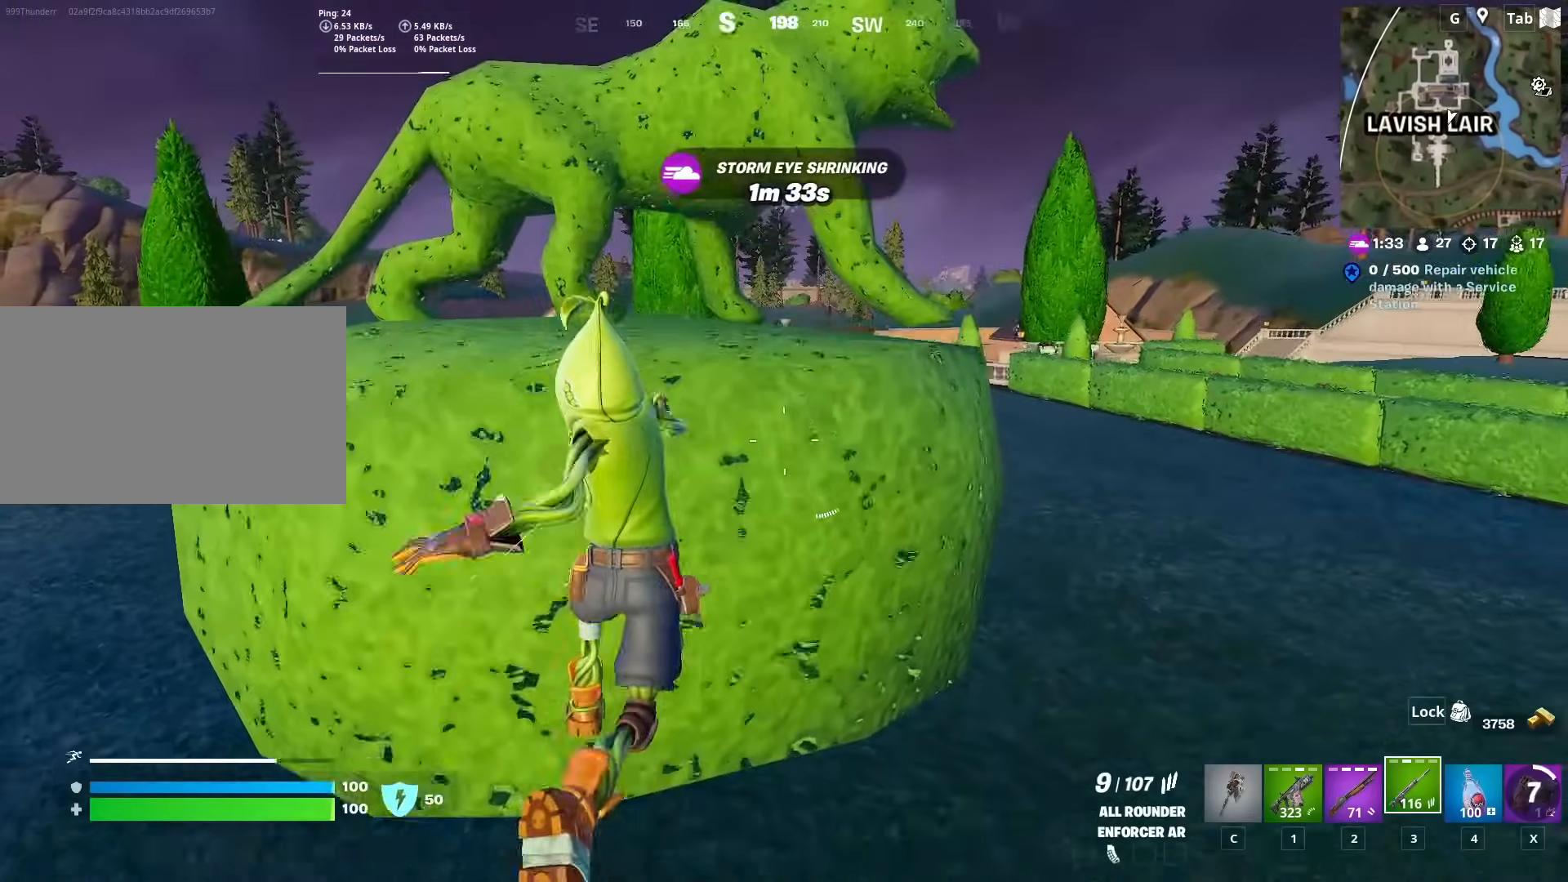
{"keys": ["w"], "mouse": [], "mouse_move": "down-right", "events": [[267, "space", "down"], [500, "space", "up"]]}
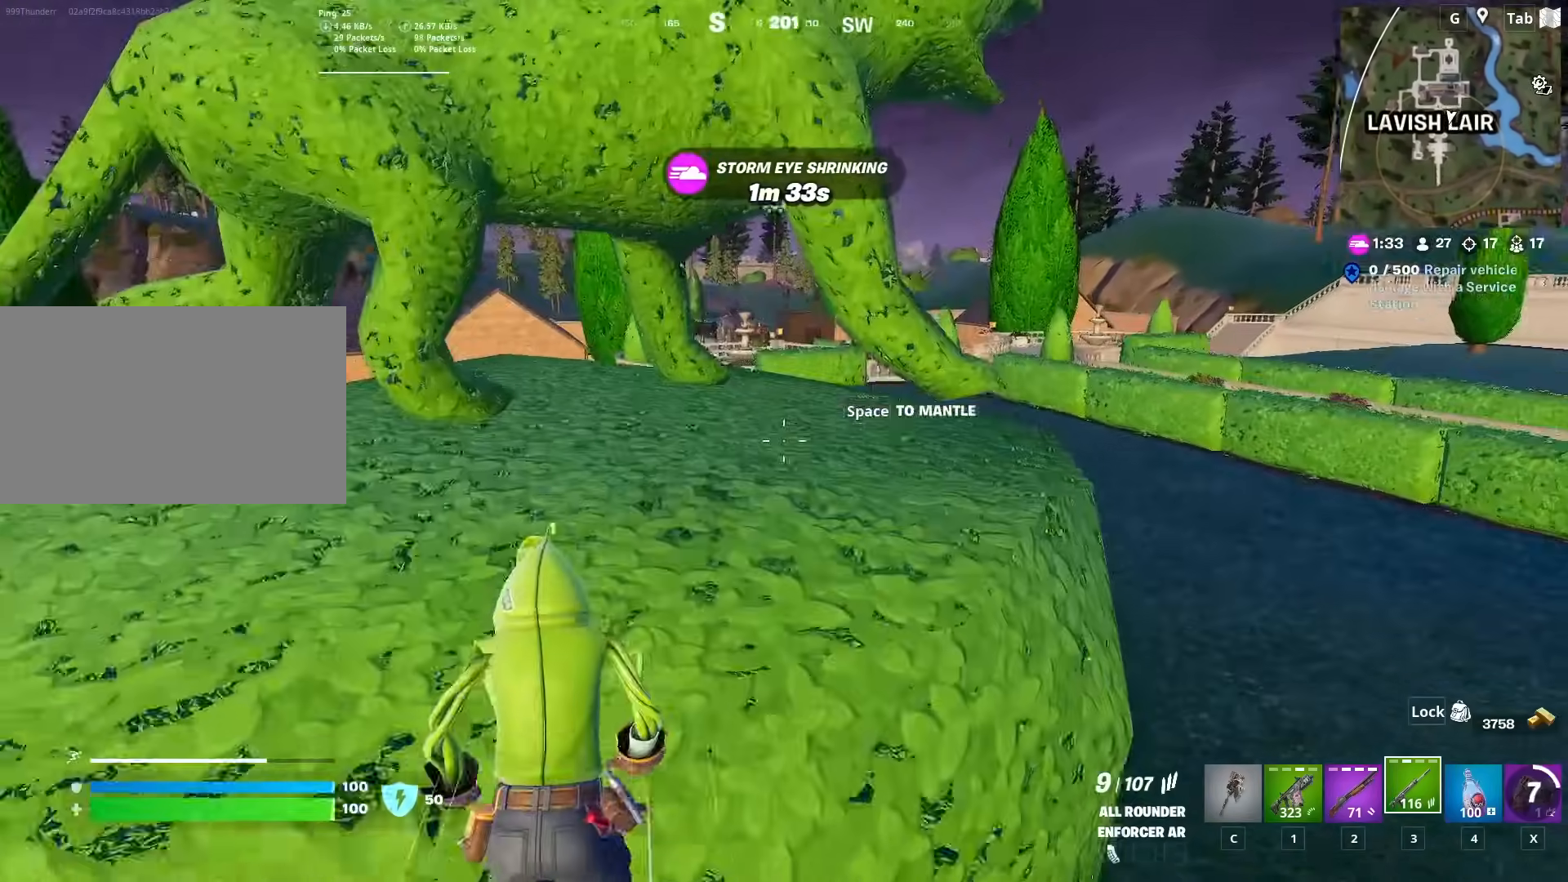
{"keys": ["a", "w"], "mouse": [], "mouse_move": "up-right", "events": [[50, "d", "down"], [234, "d", "up"], [334, "a", "down"]]}
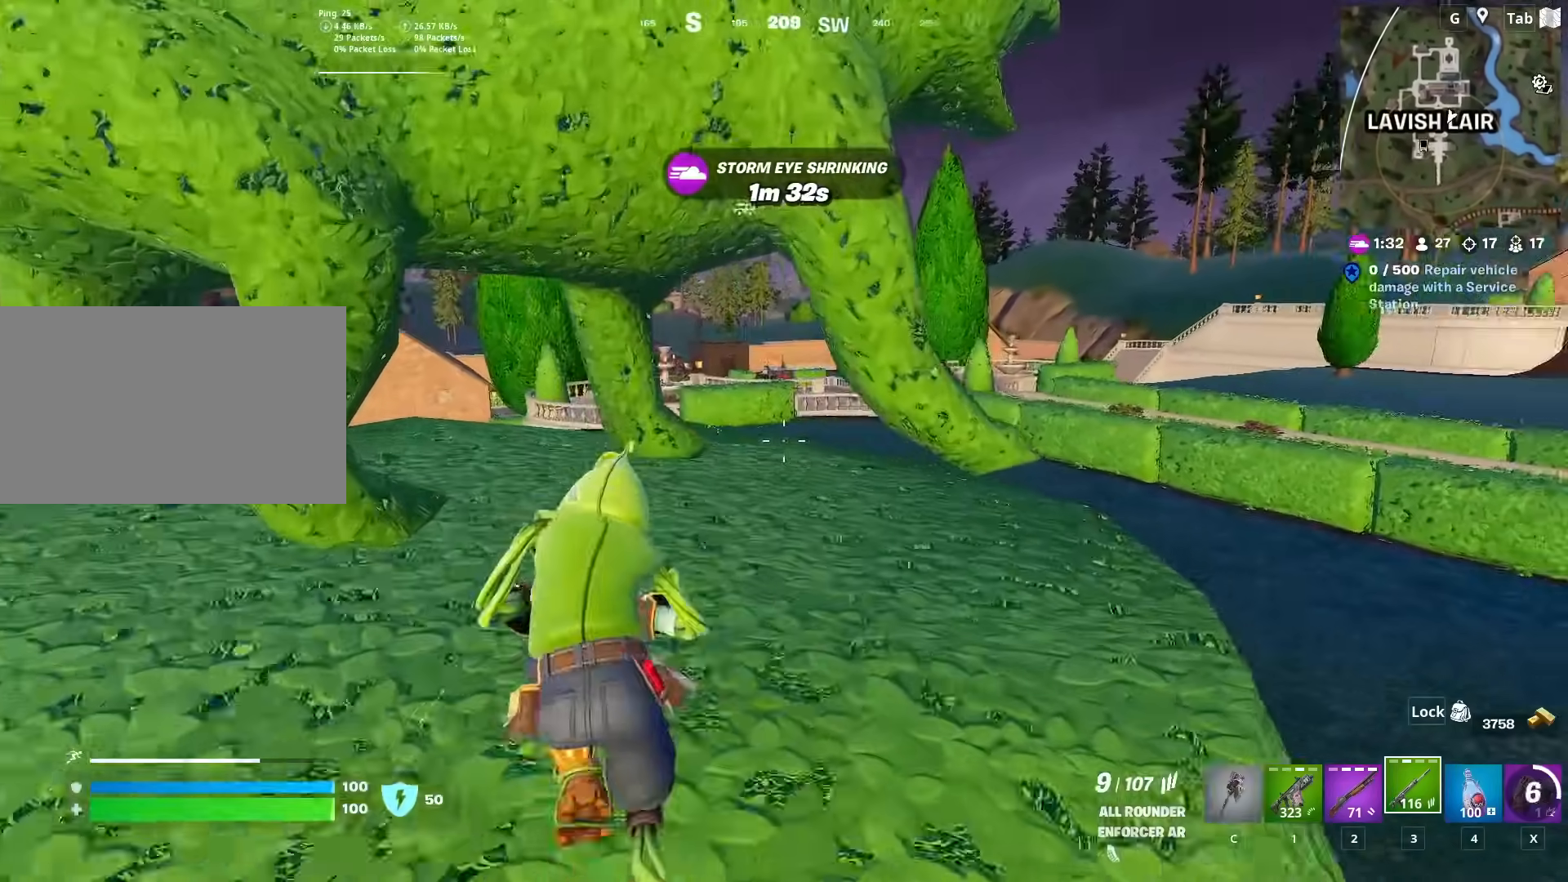
{"keys": ["d", "shift"], "mouse": ["right"], "mouse_move": "left", "events": [[116, "mouse_right", "down"], [150, "w", "up"], [300, "a", "up"], [300, "d", "down"], [433, "shift", "down"]]}
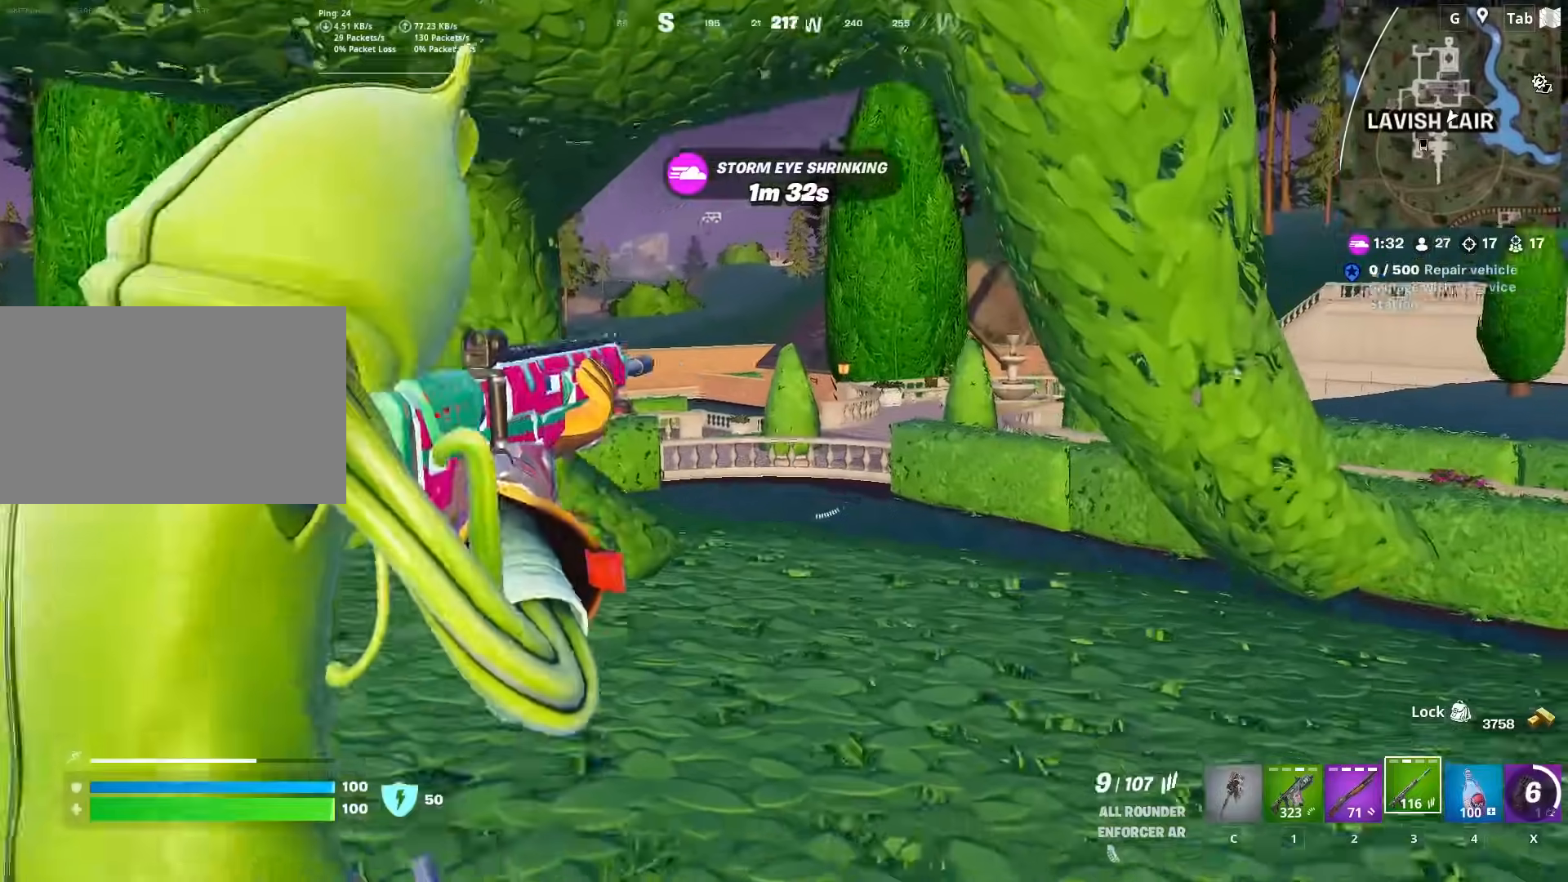
{"keys": ["a"], "mouse": ["right"], "mouse_move": "right", "events": [[151, "shift", "up"], [184, "space", "down"], [234, "d", "up"], [284, "a", "down"], [434, "space", "up"]]}
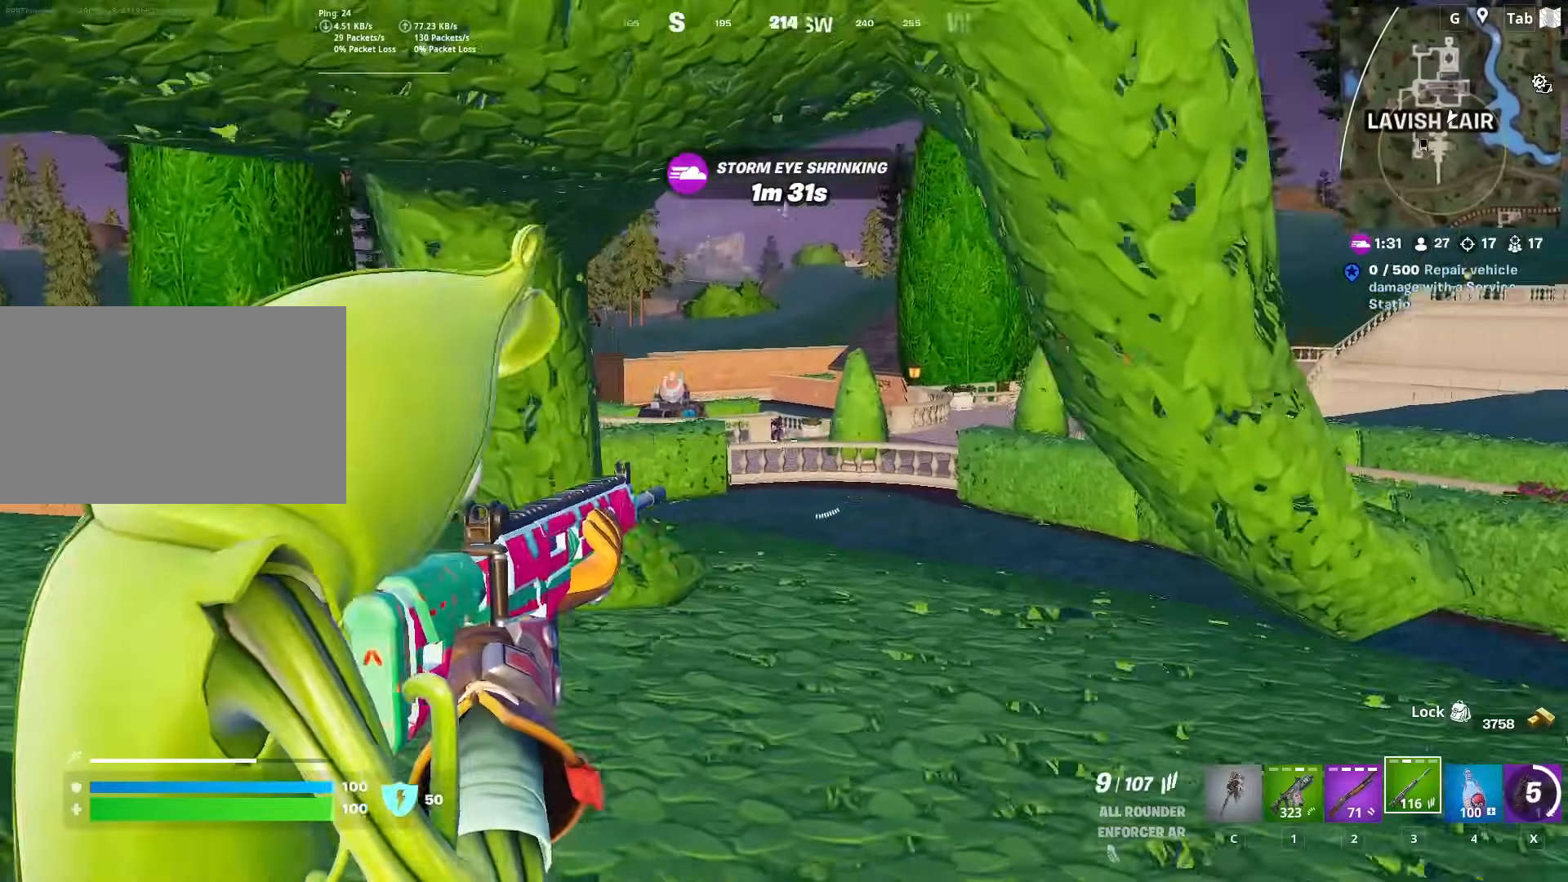
{"keys": ["d", "space"], "mouse": ["right"], "mouse_move": "left", "events": [[17, "w", "down"], [67, "d", "down"], [100, "a", "up"], [250, "shift", "down"], [350, "d", "up"], [384, "space", "down"], [434, "w", "up"], [484, "d", "down"], [484, "shift", "up"]]}
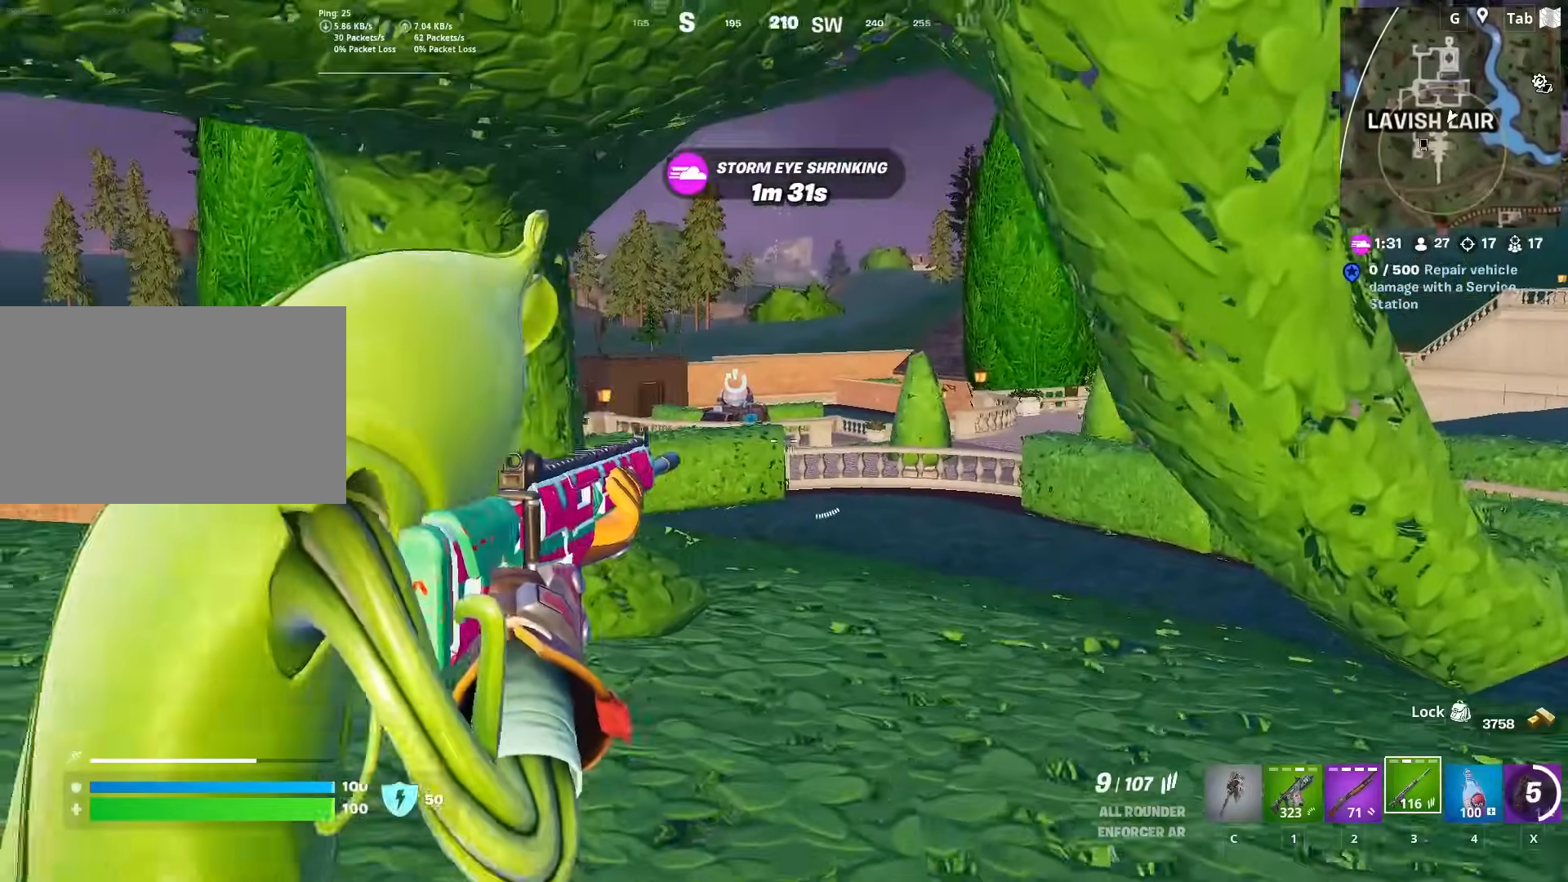
{"keys": ["shift", "w"], "mouse": ["right"], "mouse_move": "still", "events": [[50, "w", "down"], [134, "space", "up"], [451, "d", "up"], [451, "shift", "down"]]}
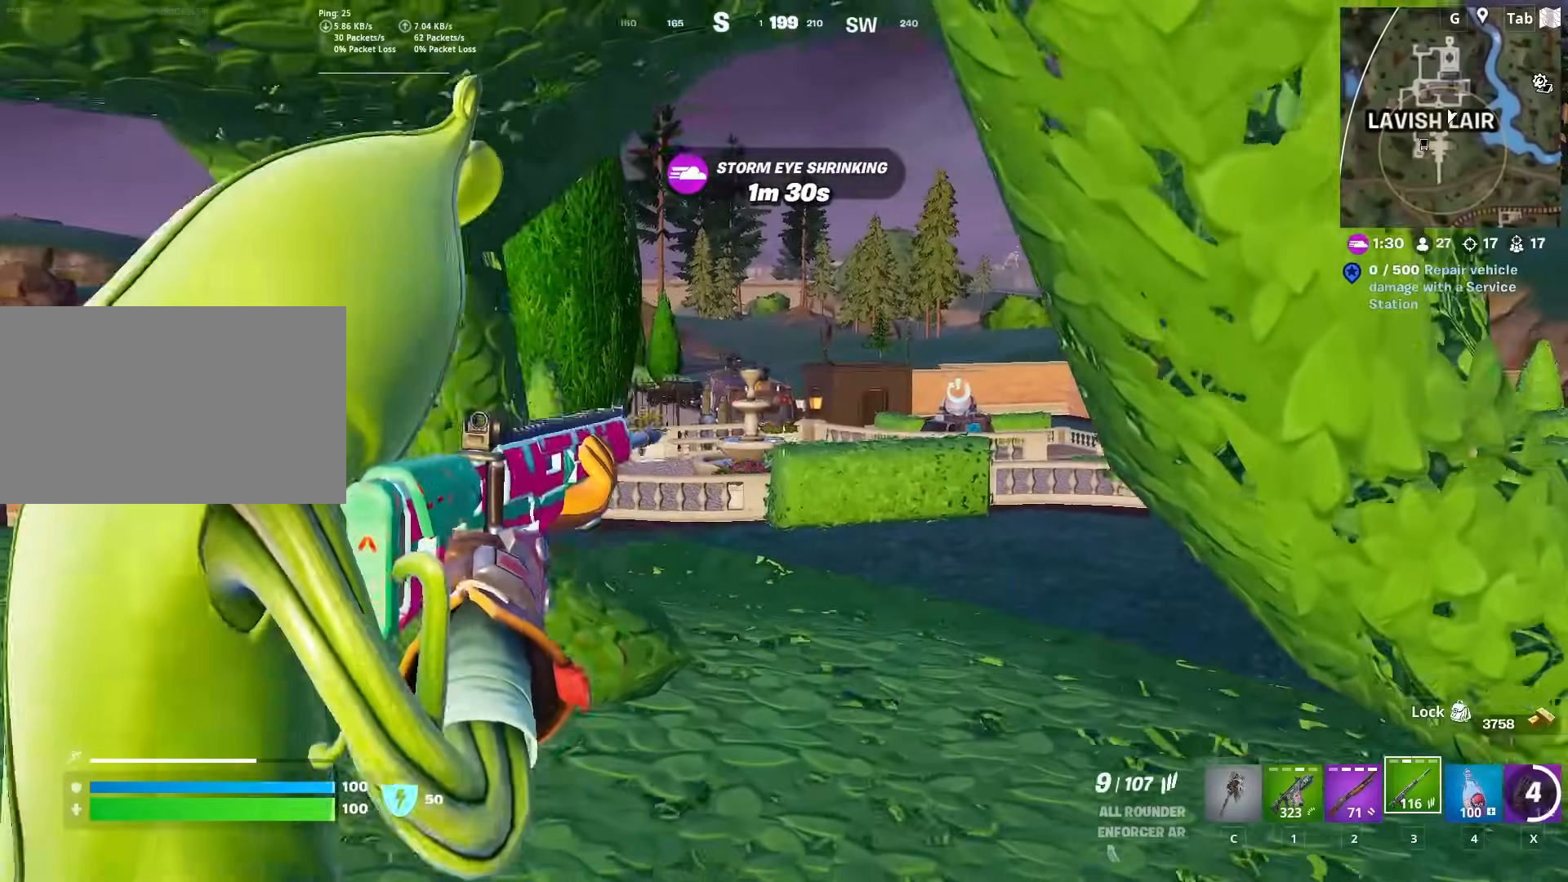
{"keys": ["a"], "mouse": [], "mouse_move": "still", "events": [[100, "d", "down"], [133, "shift", "up"], [133, "w", "up"], [233, "d", "up"], [334, "a", "down"], [417, "mouse_right", "up"]]}
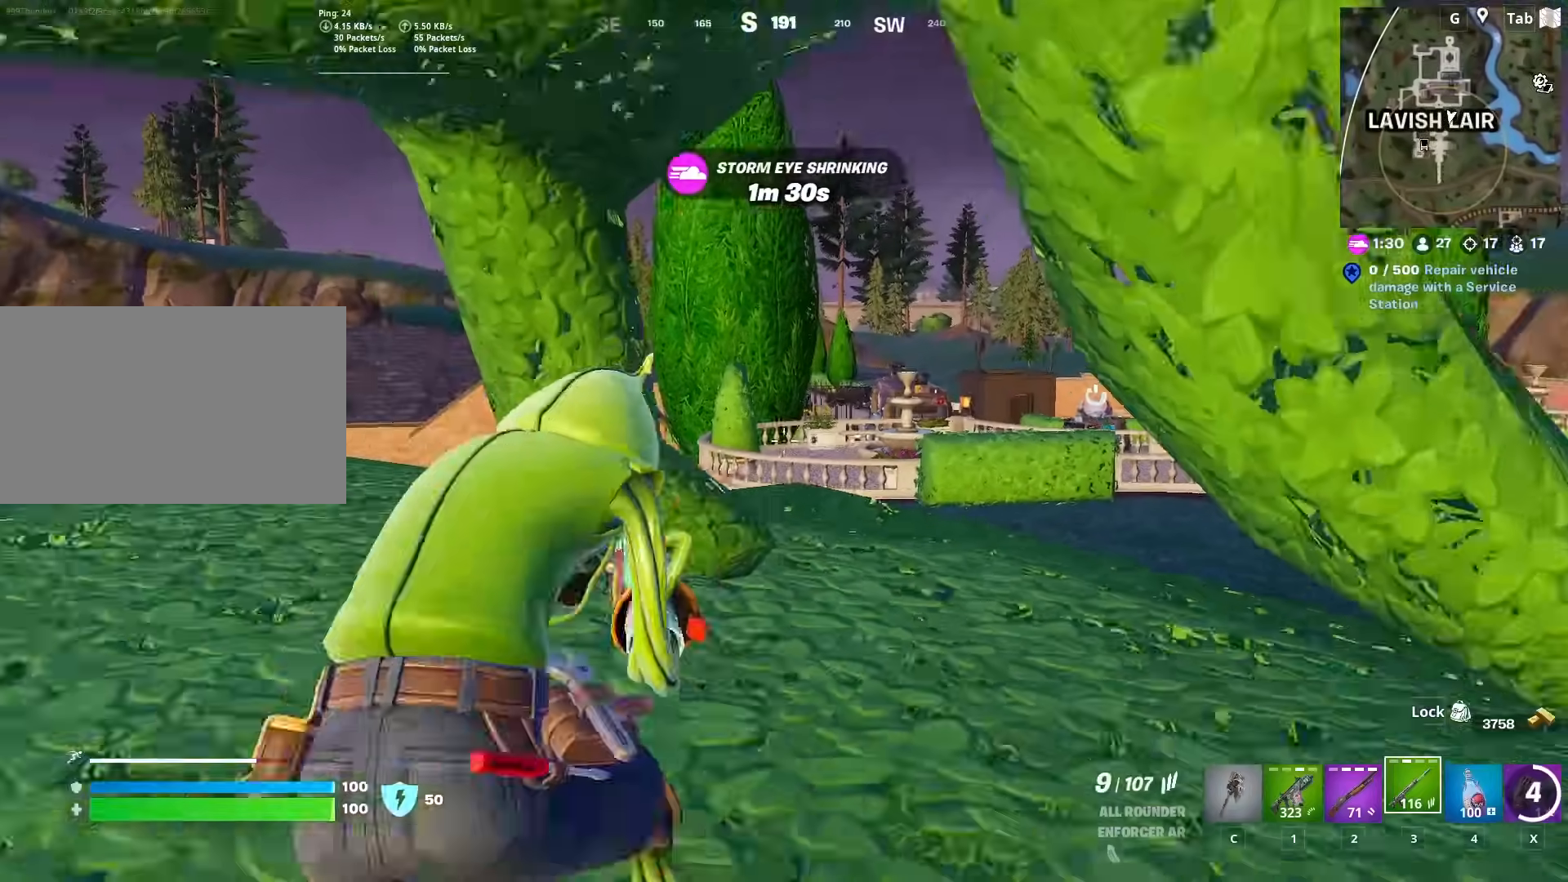
{"keys": ["ctrl", "w"], "mouse": [], "mouse_move": "still", "events": [[167, "w", "down"], [201, "a", "up"], [351, "ctrl", "down"]]}
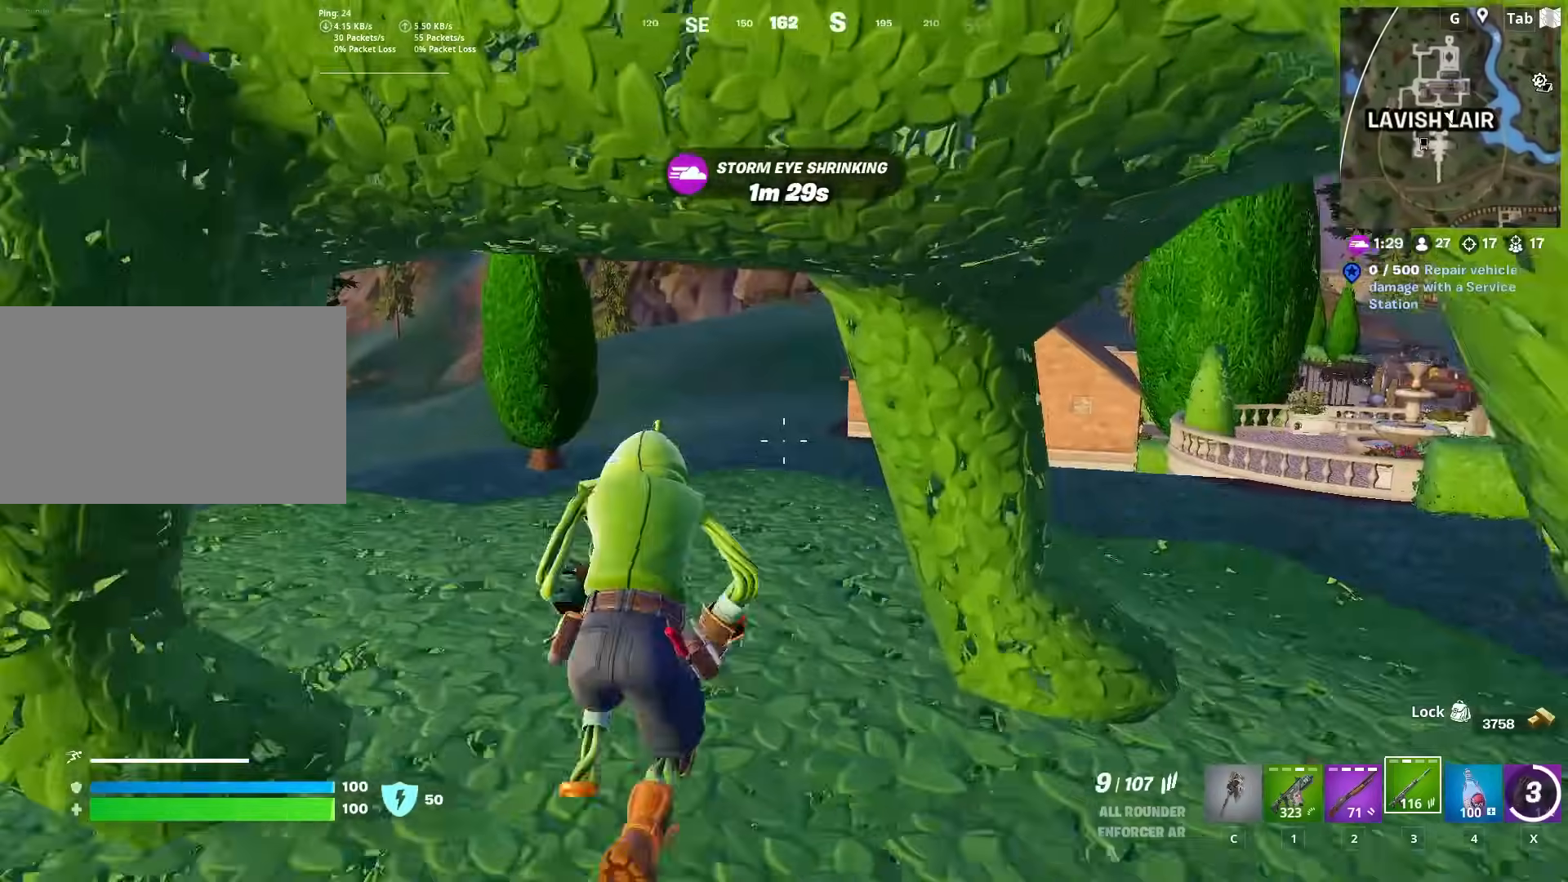
{"keys": ["w"], "mouse": [], "mouse_move": "right", "events": [[50, "ctrl", "up"], [167, "2", "down"], [317, "2", "up"]]}
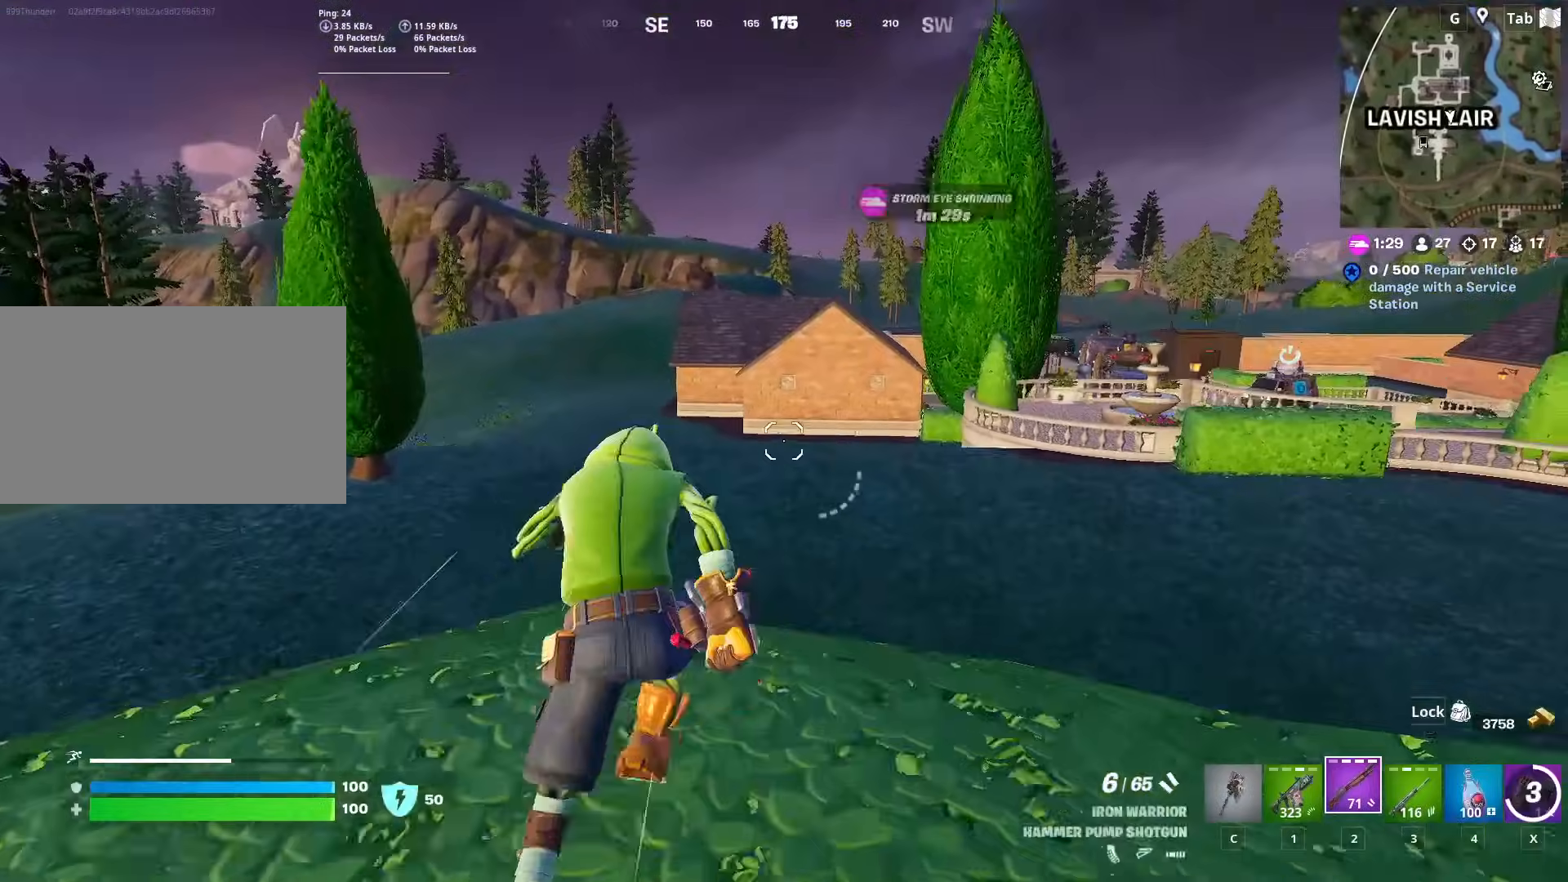
{"keys": ["r", "w"], "mouse": [], "mouse_move": "still", "events": [[50, "space", "down"], [151, "a", "down"], [151, "w", "up"], [201, "r", "down"], [284, "space", "up"], [284, "w", "down"], [334, "r", "up"], [417, "a", "up"], [417, "r", "down"]]}
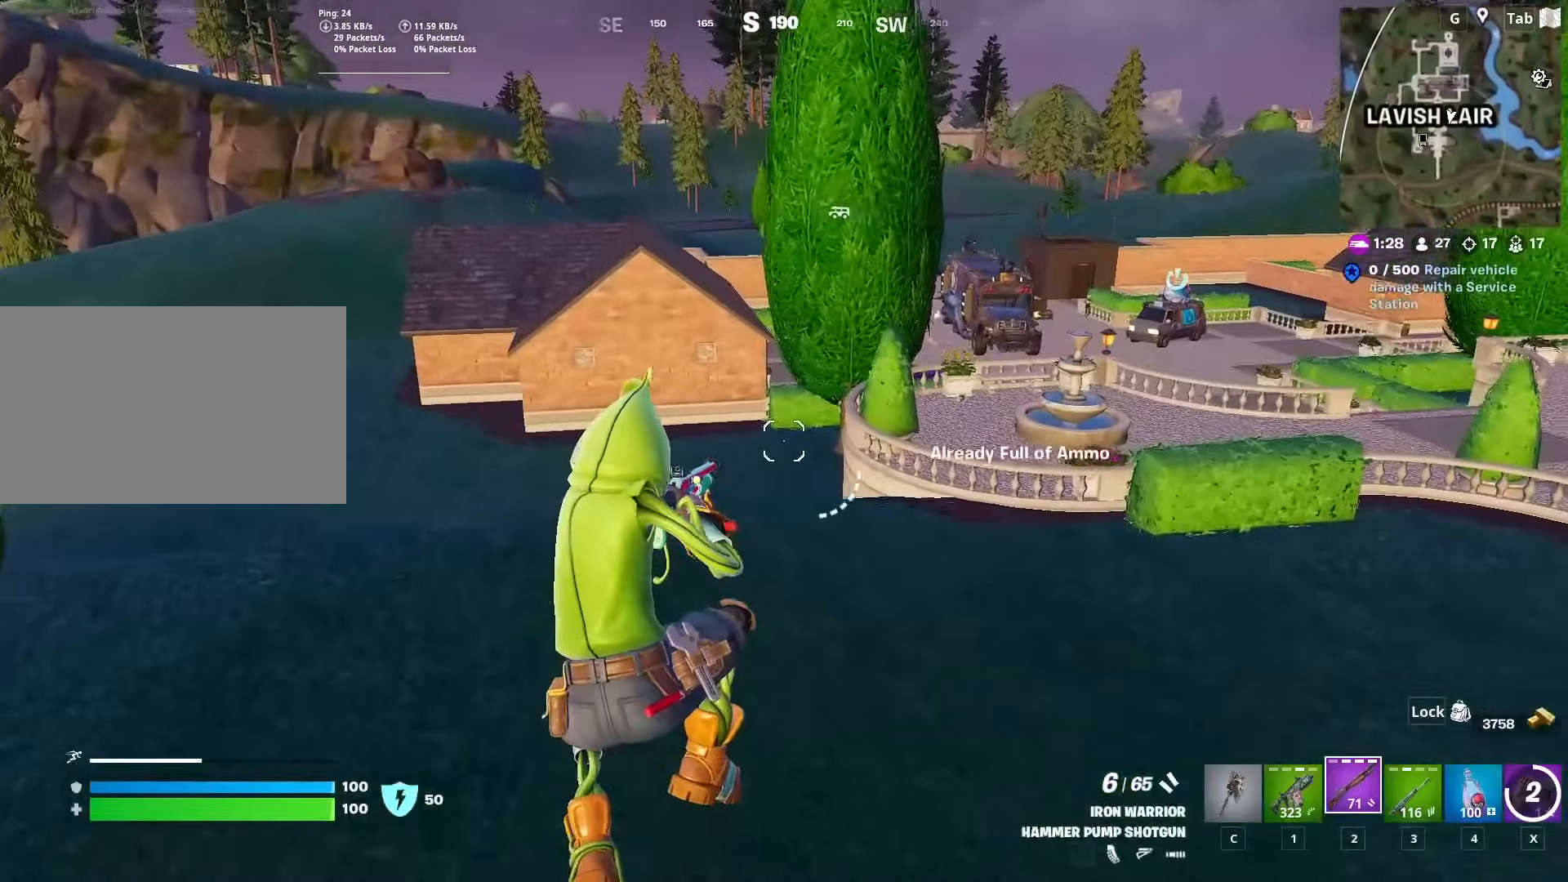
{"keys": ["shift", "w"], "mouse": [], "mouse_move": "still", "events": [[17, "r", "up"], [100, "3", "down"], [267, "shift", "down"], [300, "3", "up"]]}
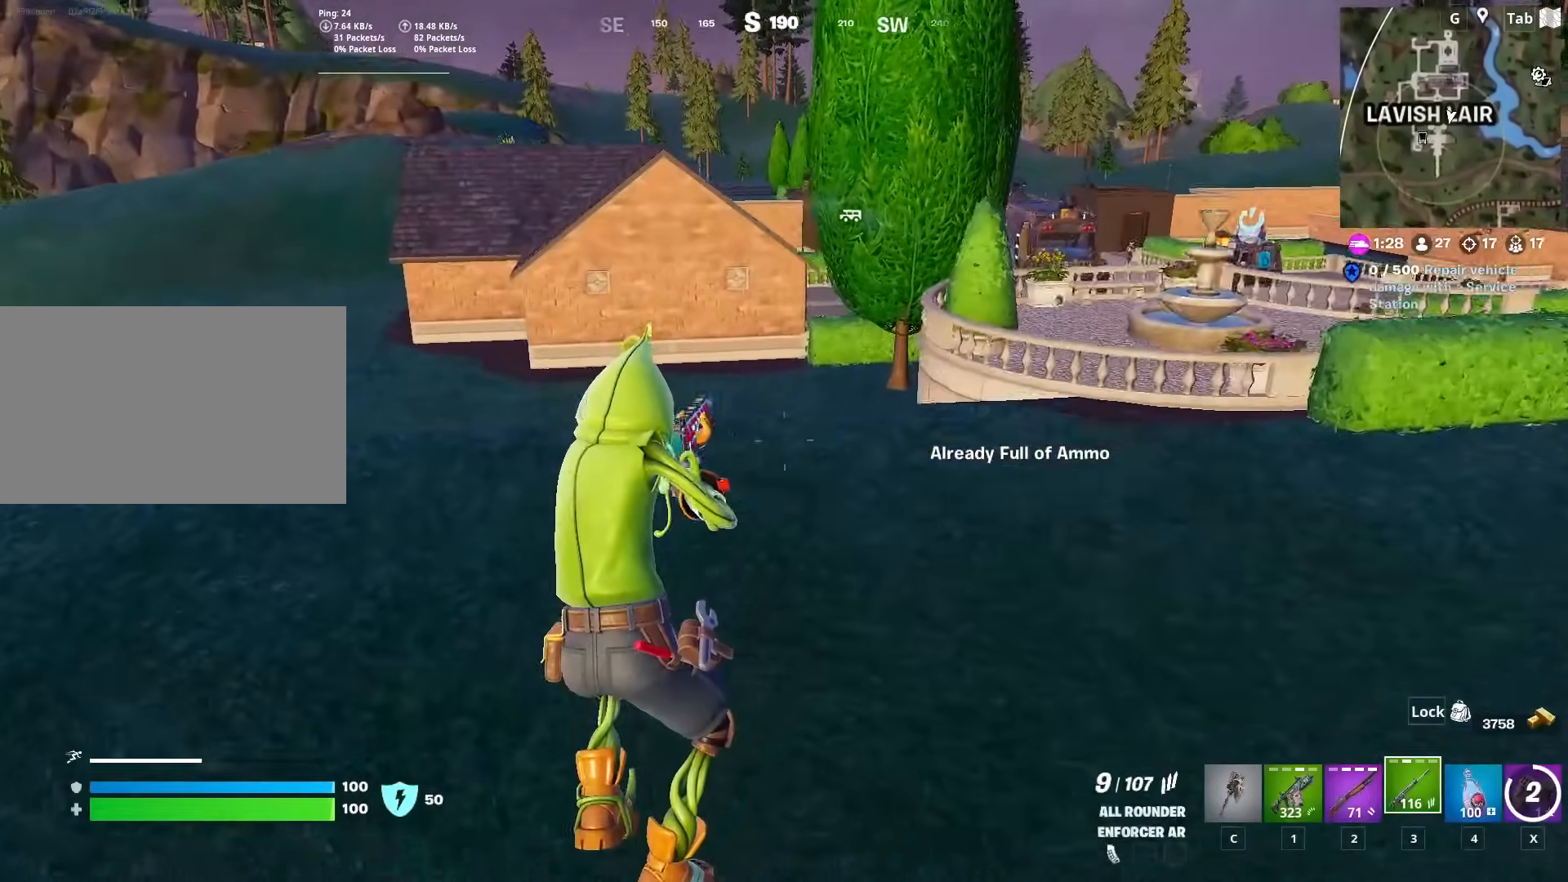
{"keys": ["a", "d"], "mouse": [], "mouse_move": "right", "events": [[167, "shift", "up"], [267, "a", "down"], [317, "space", "down"], [417, "w", "up"], [501, "d", "down"], [501, "space", "up"]]}
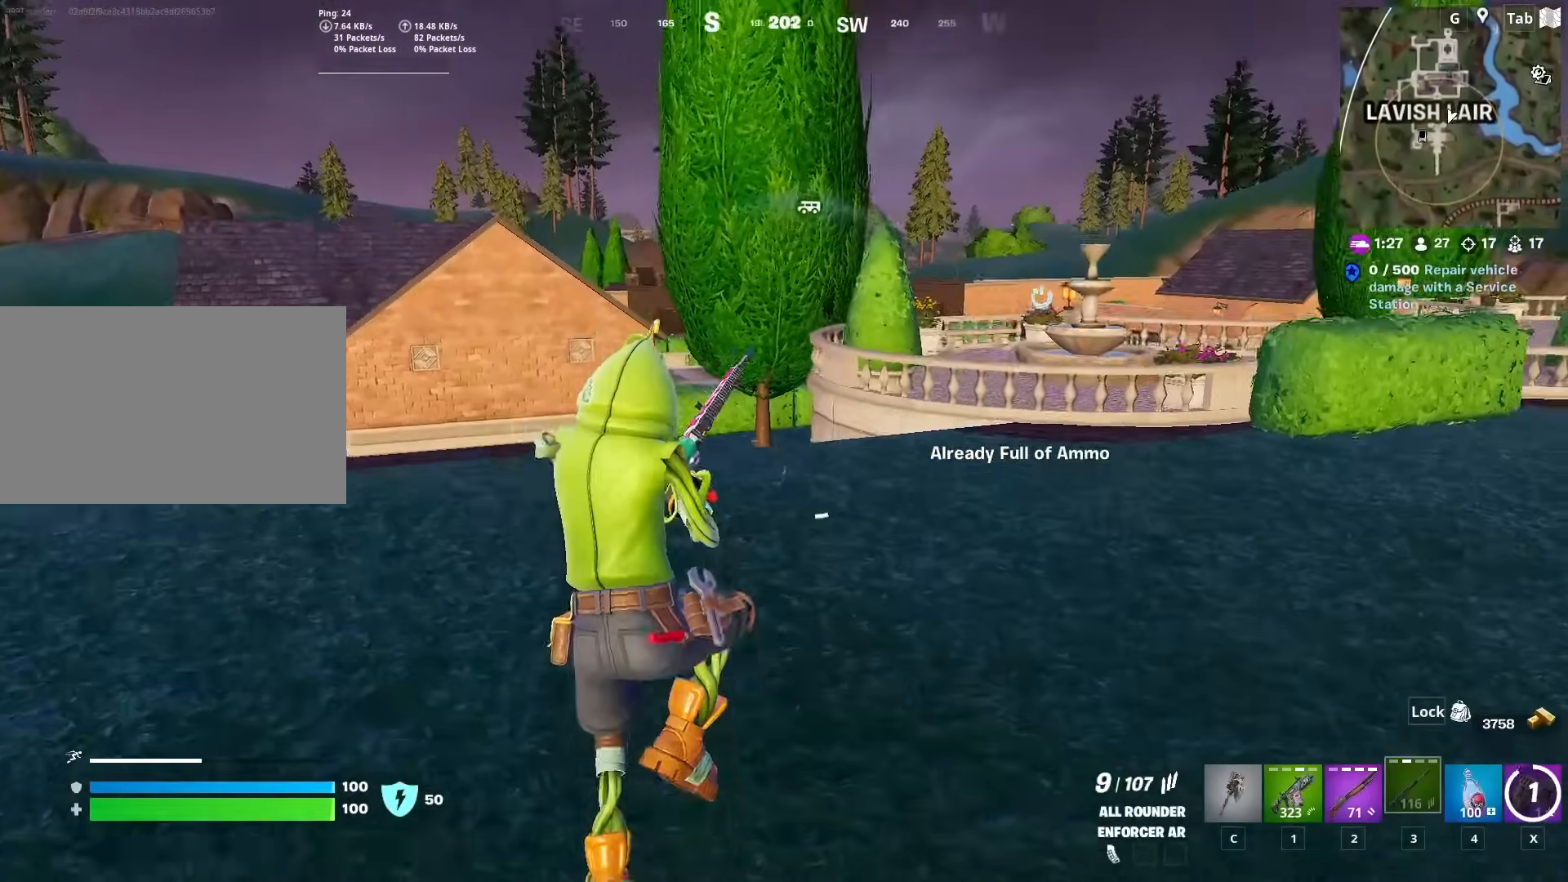
{"keys": ["d", "w"], "mouse": [], "mouse_move": "still", "events": [[50, "a", "up"], [183, "w", "down"]]}
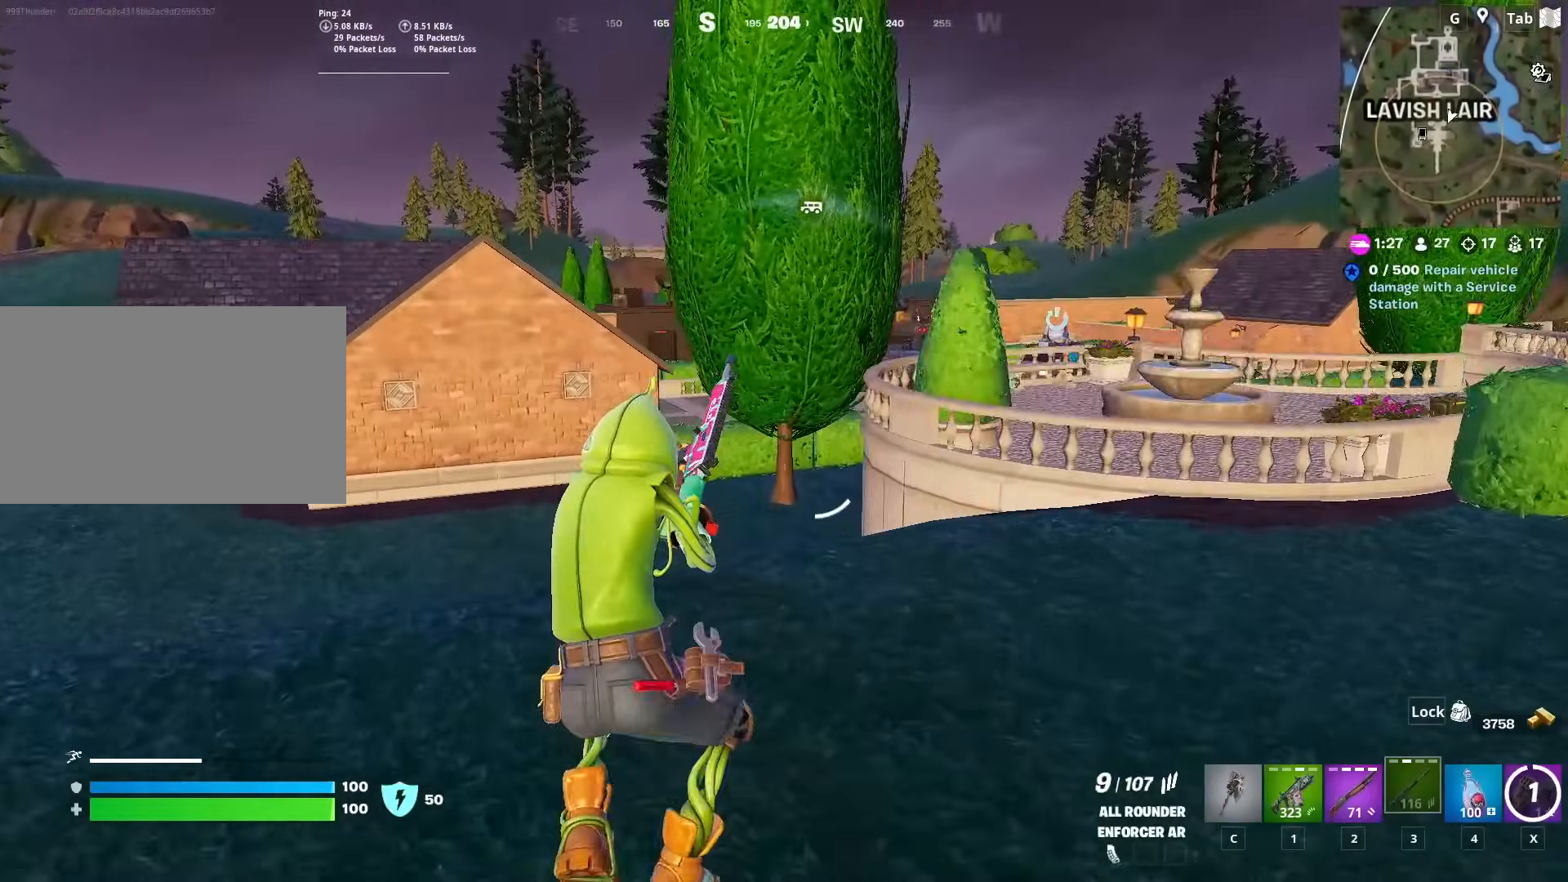
{"keys": ["d", "w"], "mouse": [], "mouse_move": "still", "events": []}
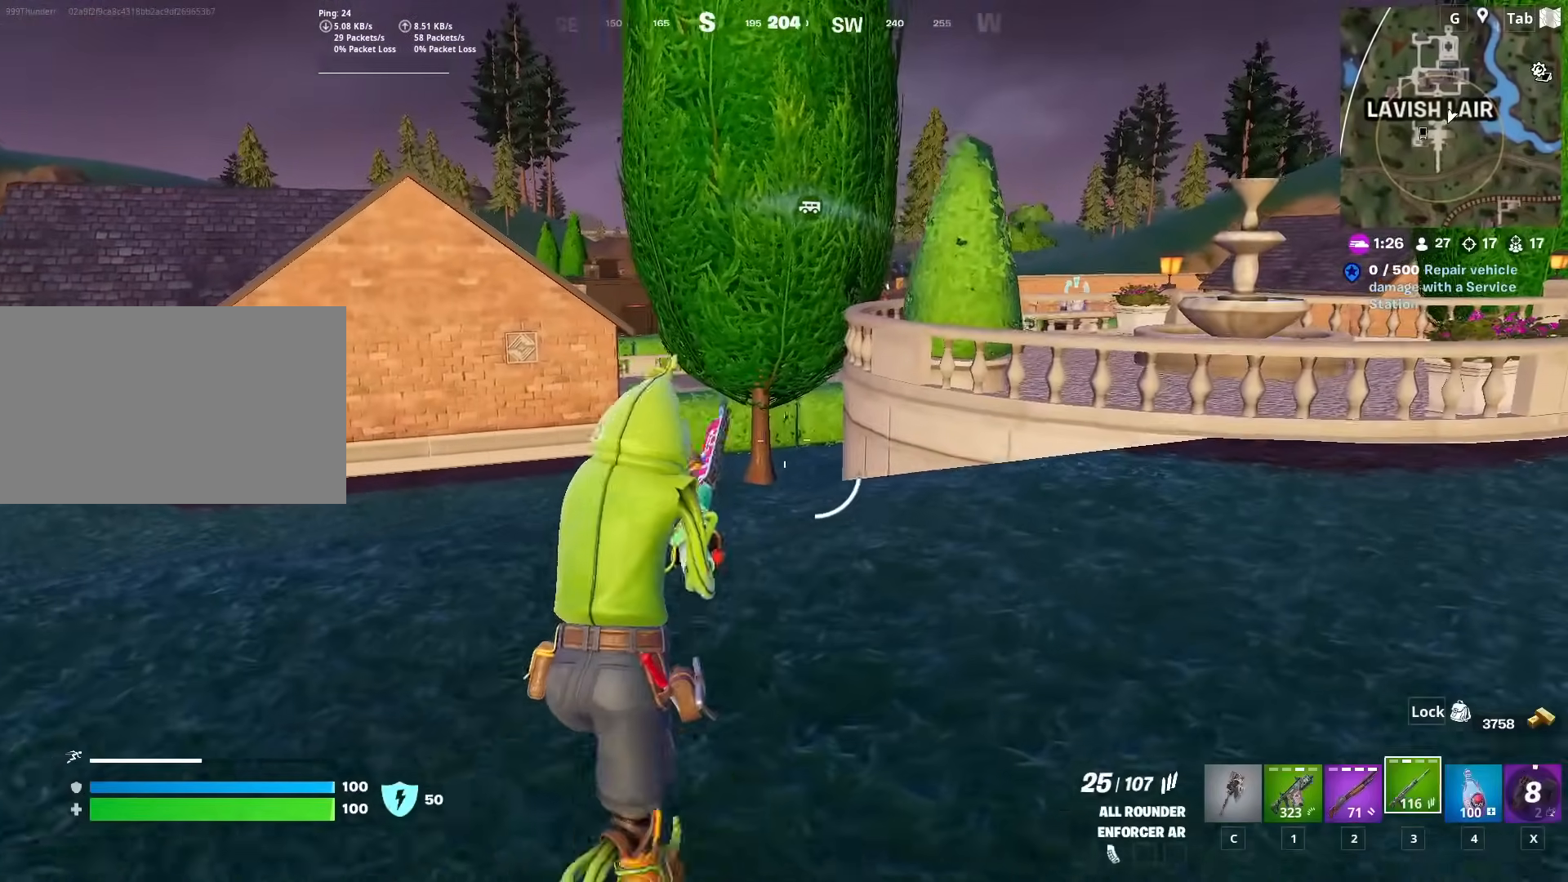
{"keys": ["d", "w"], "mouse": [], "mouse_move": "still", "events": []}
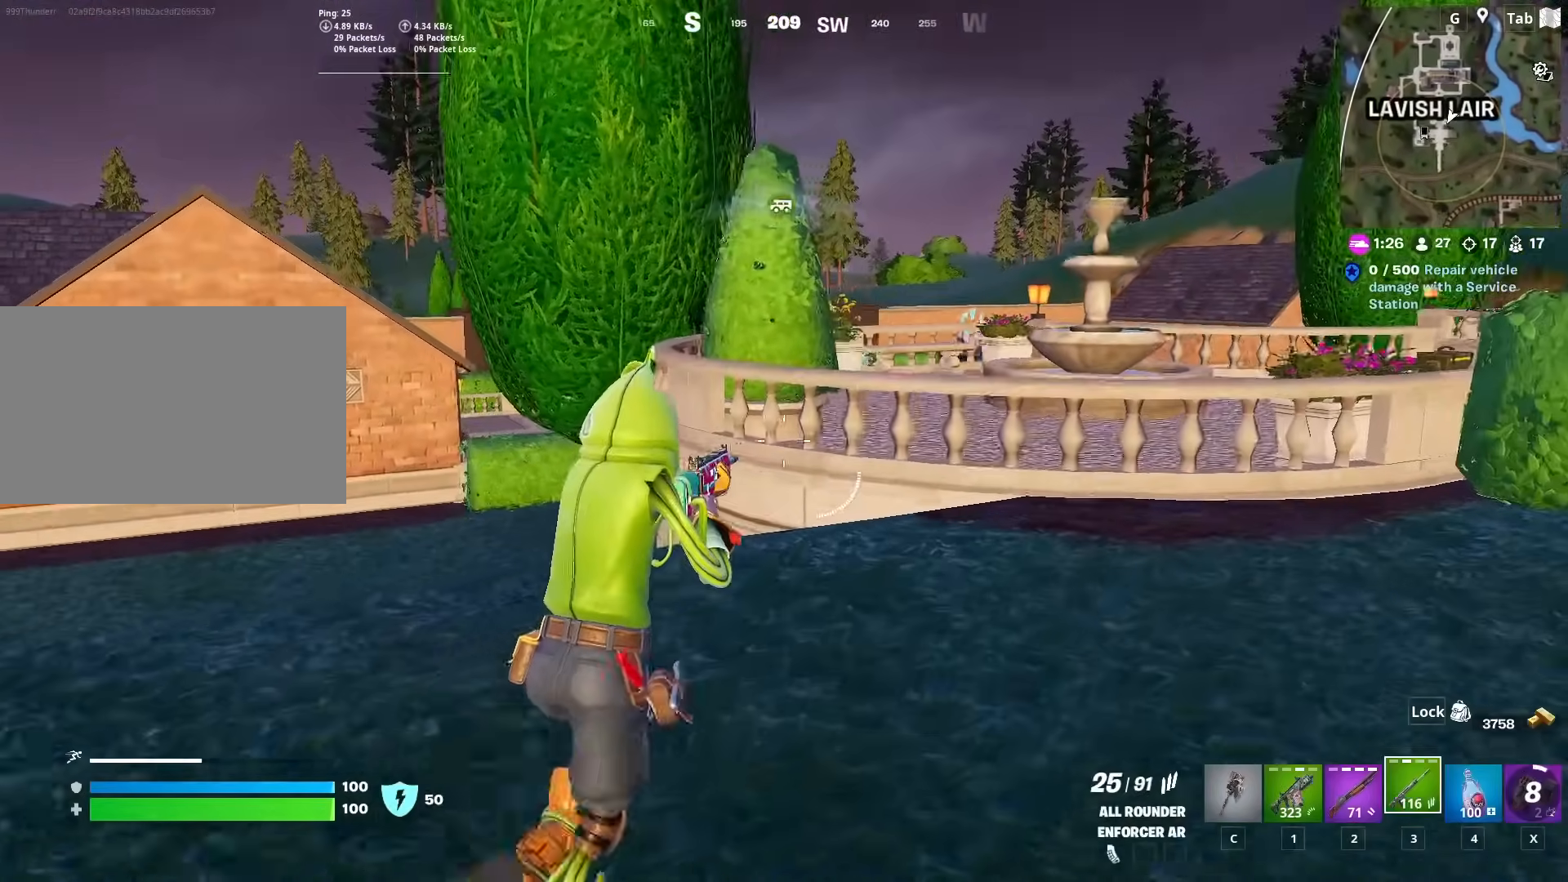
{"keys": ["space", "w"], "mouse": [], "mouse_move": "still", "events": [[134, "ctrl", "down"], [184, "d", "up"], [384, "ctrl", "up"], [434, "space", "down"]]}
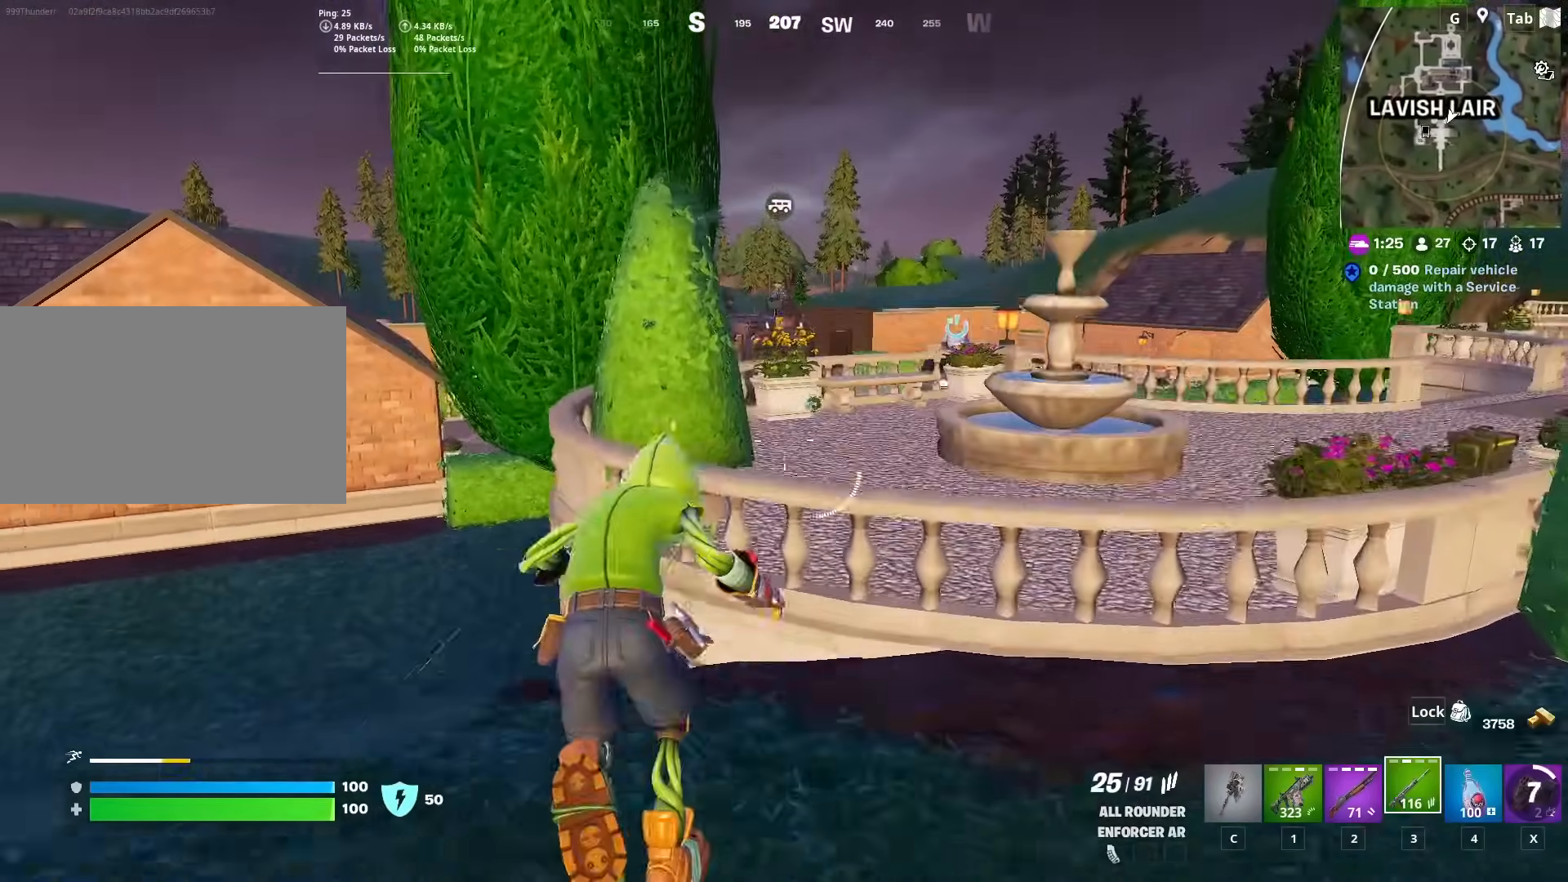
{"keys": ["w"], "mouse": [], "mouse_move": "still", "events": [[117, "d", "down"], [200, "space", "up"], [384, "d", "up"]]}